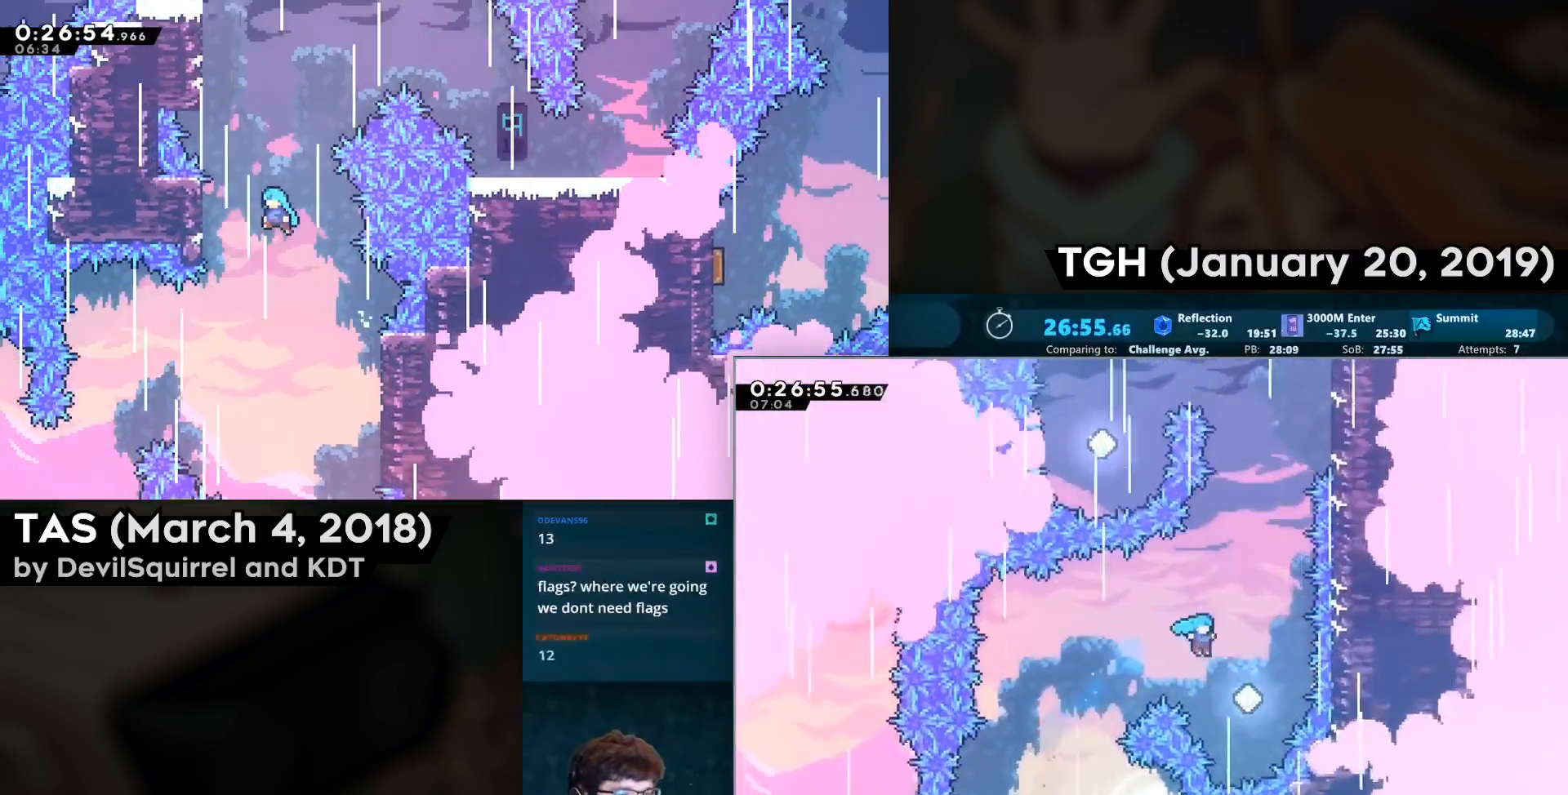
Gameplay with a controller (PlayStation layout); each line is a JSON object with the inputs held at the frame after it. "events" lists button and stick changes between this image and that frame as [ms after this image, input, new state], when the widget could be followed in between.
{"buttons": ["DPAD_UP", "DPAD_RIGHT"], "left_stick": "center", "right_stick": "center", "events": [[117, "DPAD_RIGHT", "up"], [183, "CIRCLE", "down"], [350, "DPAD_RIGHT", "down"], [467, "CIRCLE", "up"]]}
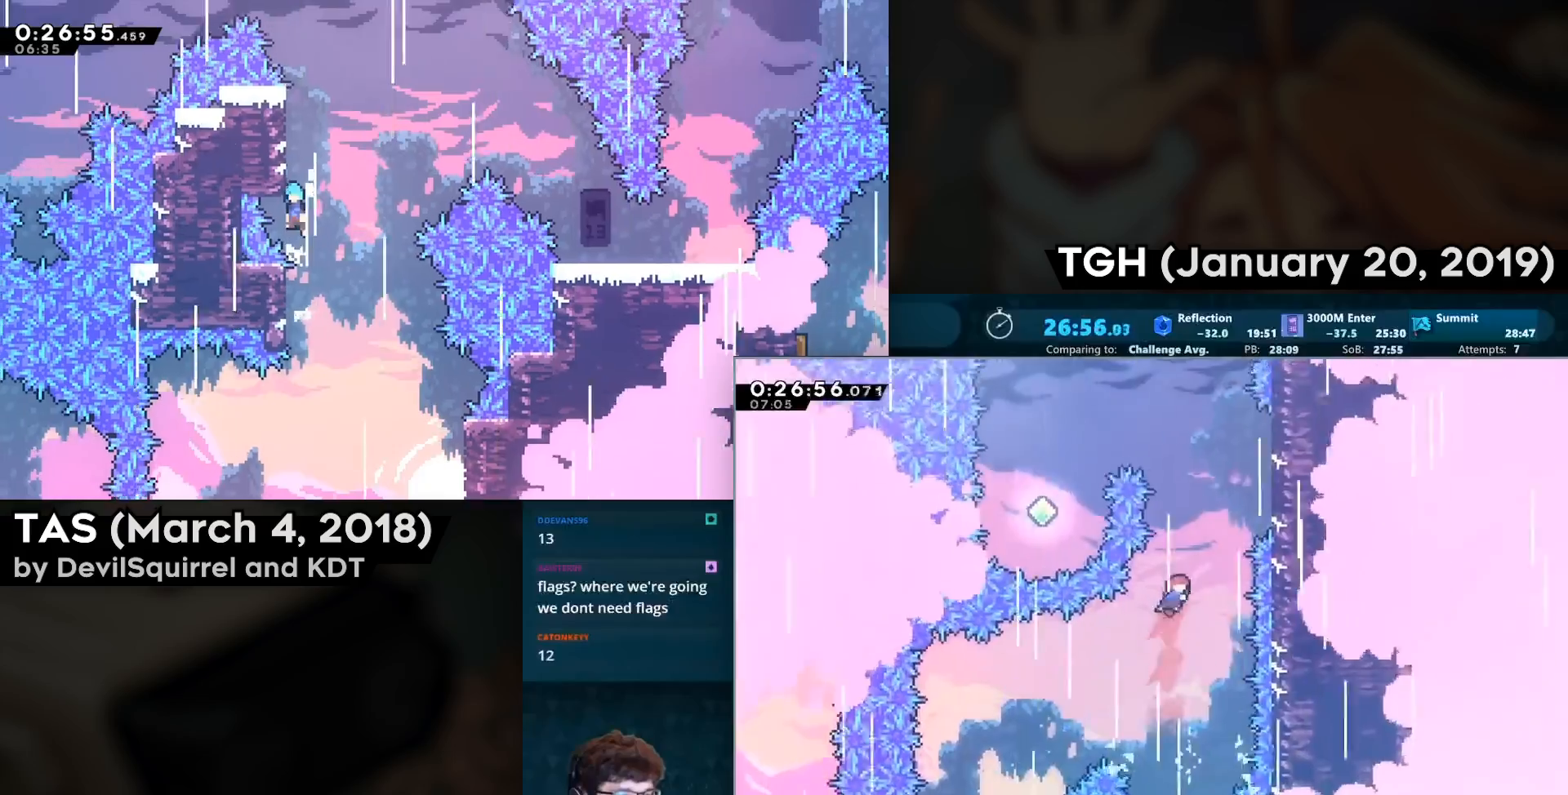
{"buttons": ["CIRCLE", "DPAD_UP", "DPAD_RIGHT"], "left_stick": "center", "right_stick": "center", "events": [[133, "DPAD_RIGHT", "up"], [217, "CIRCLE", "down"], [350, "DPAD_RIGHT", "down"]]}
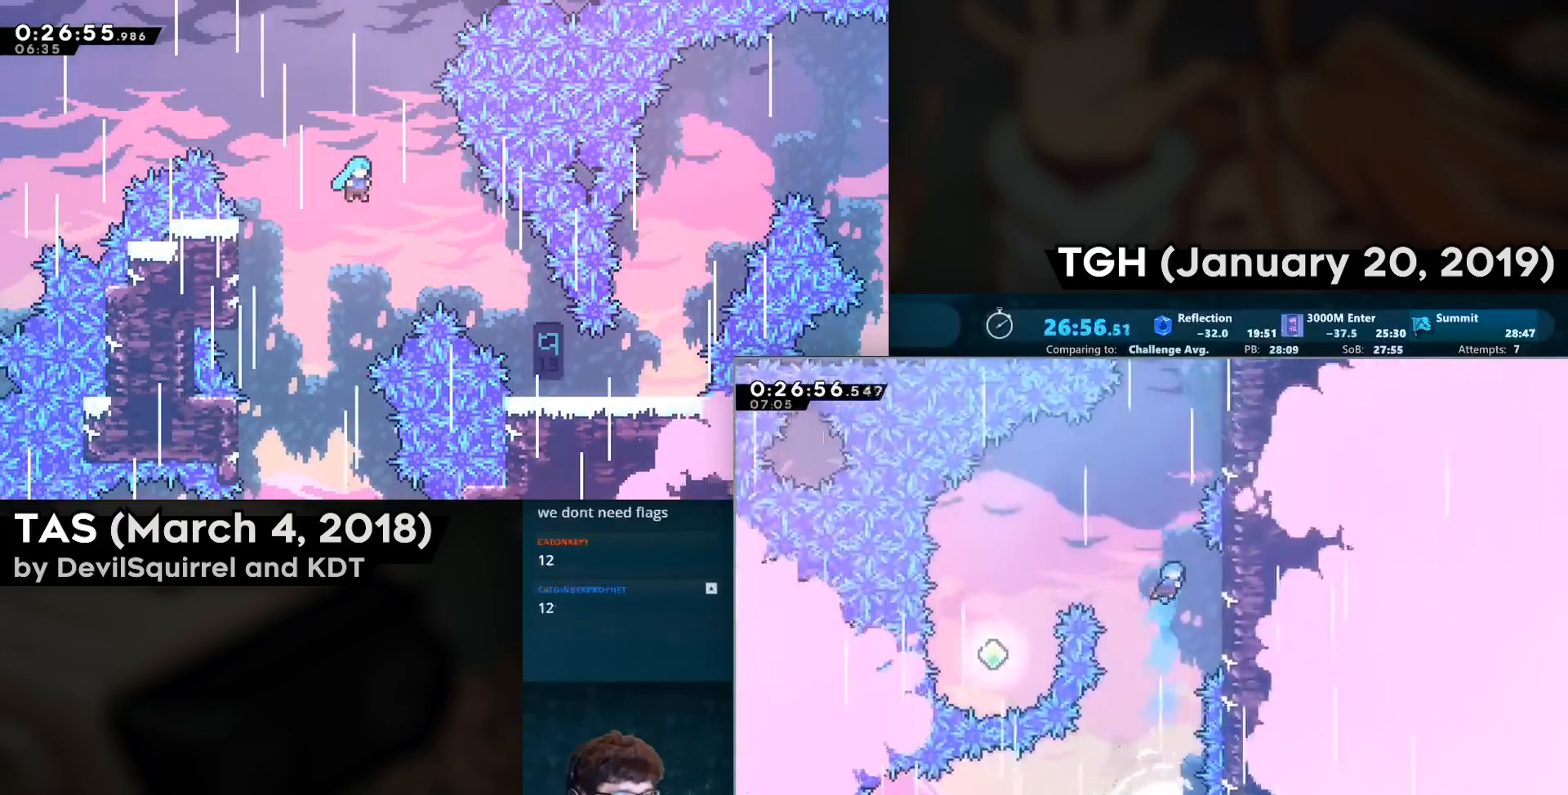
{"buttons": ["CROSS", "DPAD_RIGHT"], "left_stick": "center", "right_stick": "center", "events": [[117, "CIRCLE", "up"], [117, "DPAD_UP", "up"], [167, "DPAD_RIGHT", "up"], [233, "CROSS", "down"], [300, "DPAD_RIGHT", "down"]]}
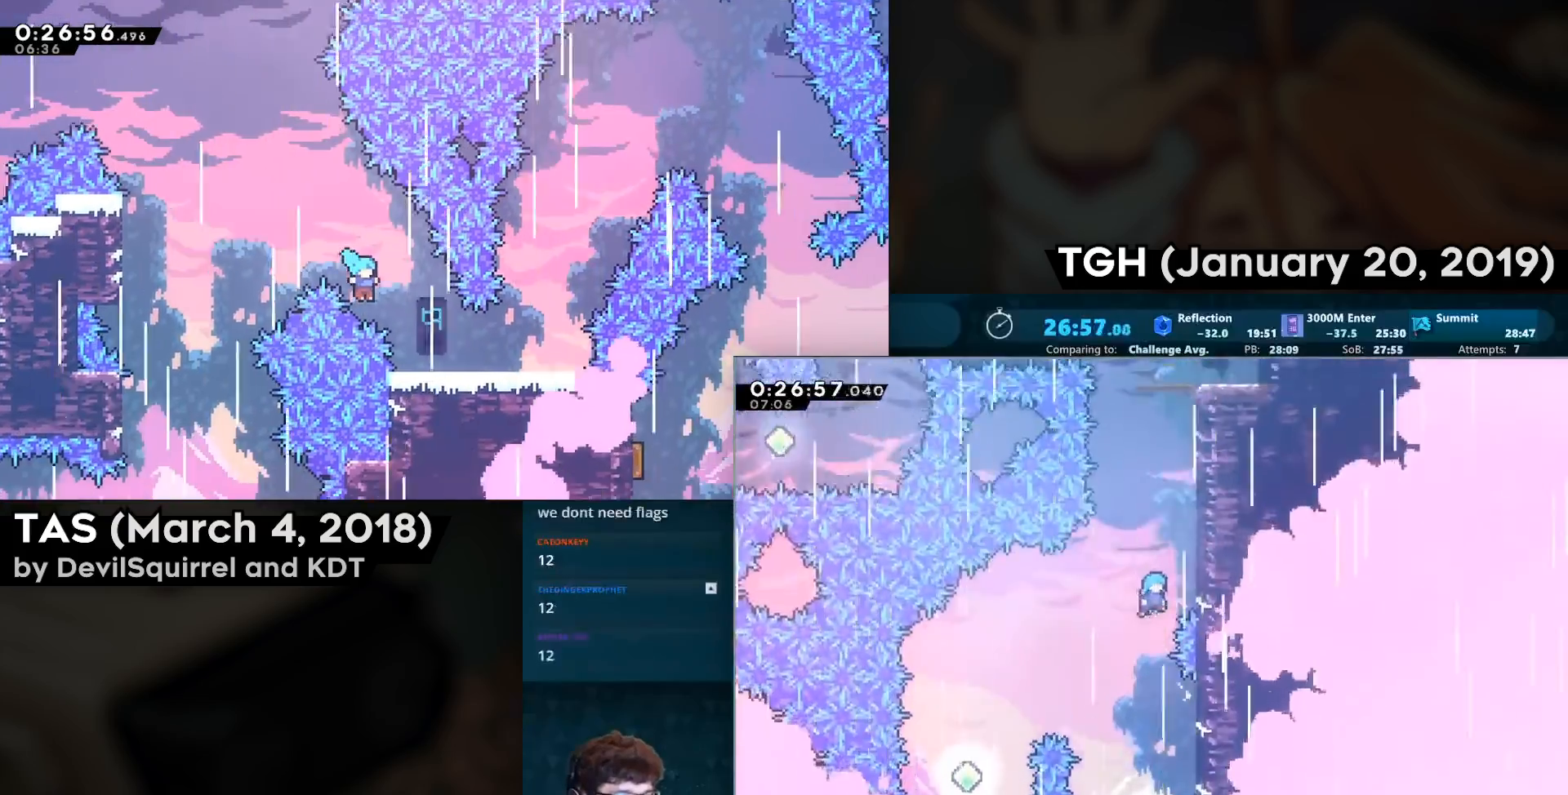
{"buttons": ["SQUARE", "L2"], "left_stick": "center", "right_stick": "center"}
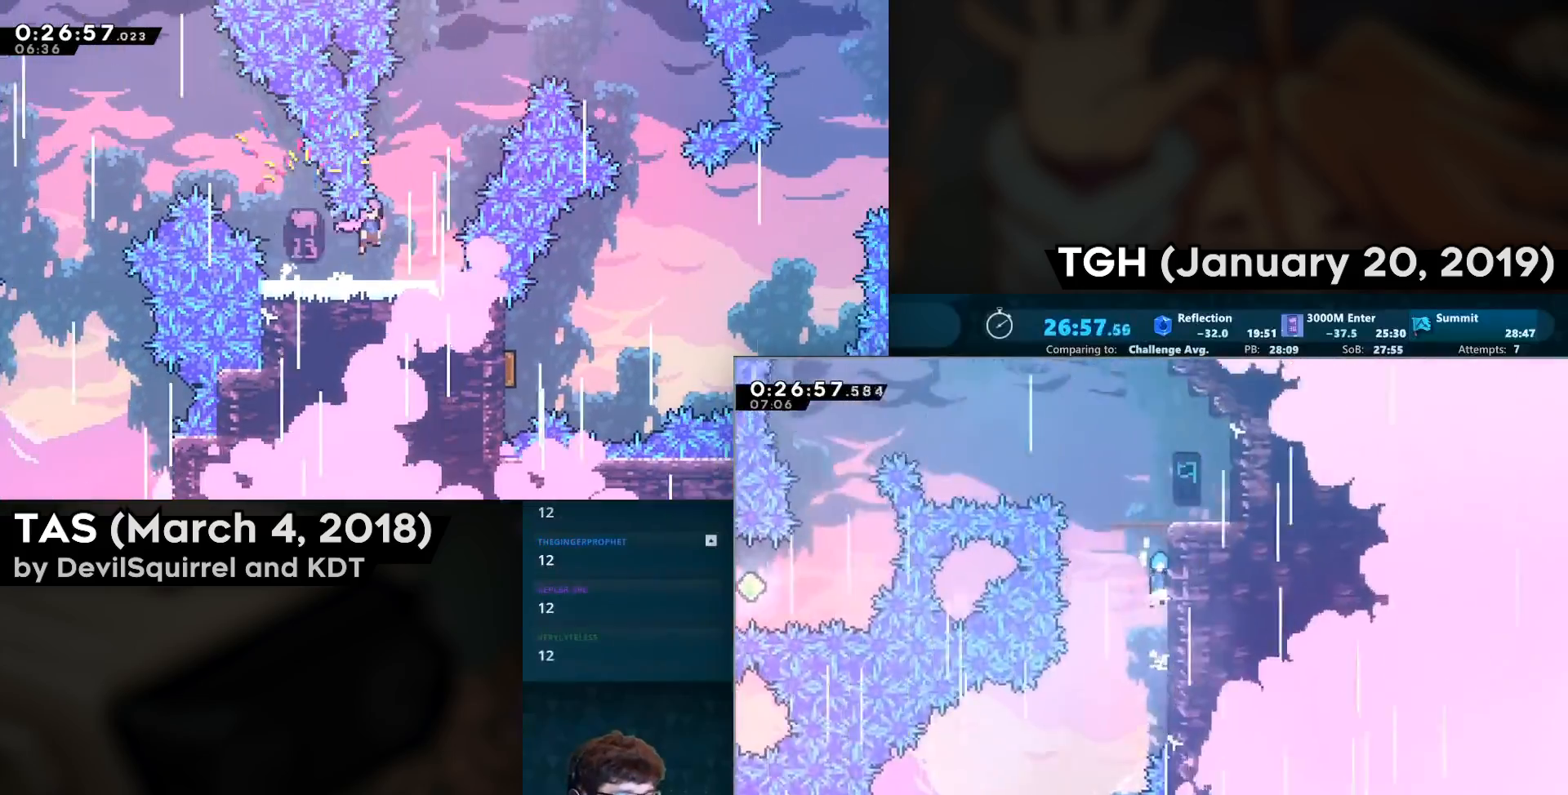
{"buttons": ["CIRCLE", "DPAD_DOWN", "DPAD_LEFT"], "left_stick": "center", "right_stick": "center", "events": [[33, "CROSS", "down"], [33, "L2", "up"], [200, "CROSS", "up"], [200, "DPAD_RIGHT", "down"], [200, "SQUARE", "up"], [417, "DPAD_DOWN", "down"], [417, "DPAD_RIGHT", "up"], [450, "CIRCLE", "down"], [450, "DPAD_LEFT", "down"]]}
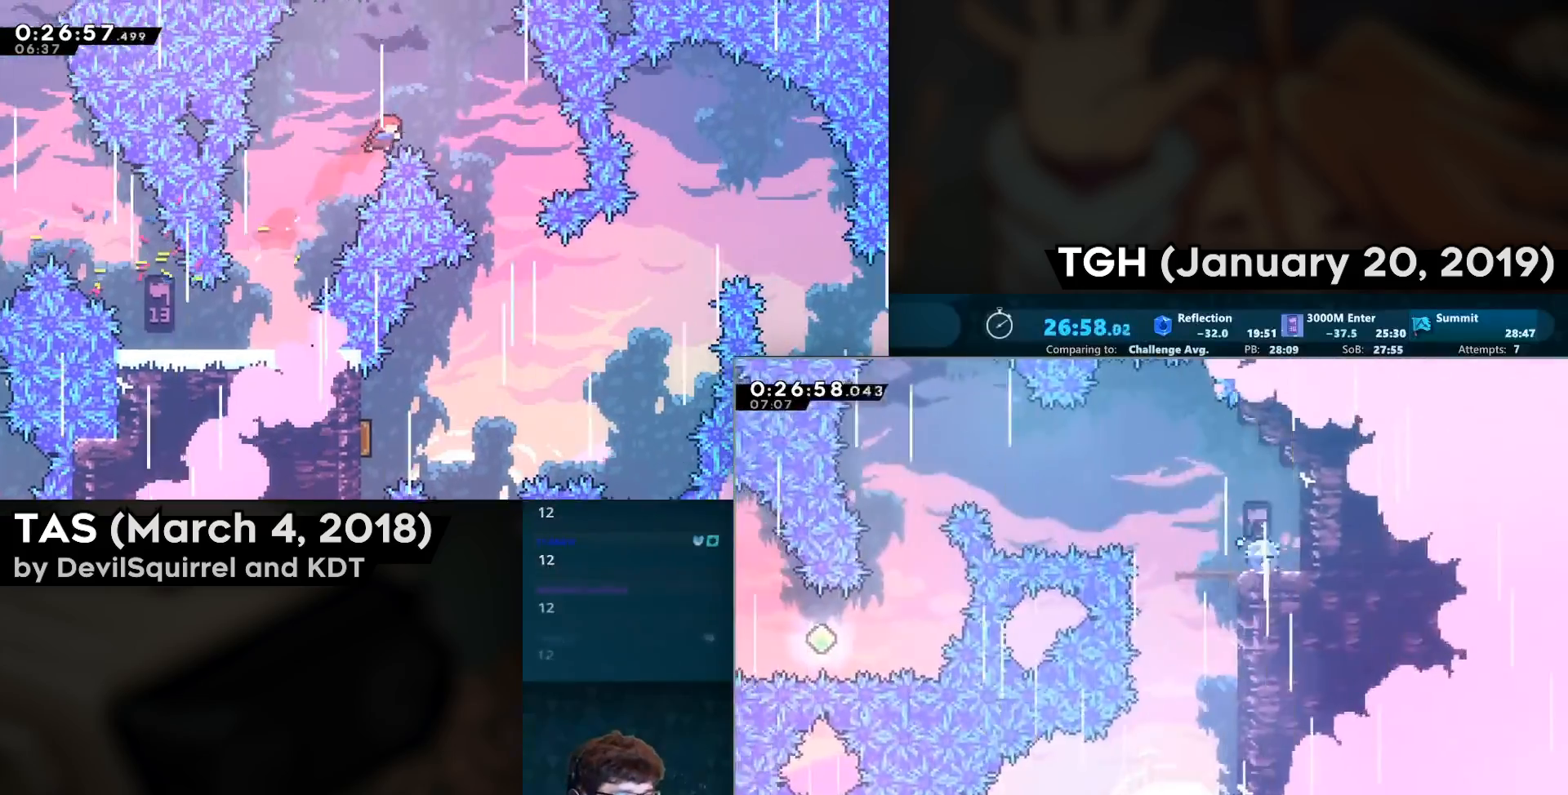
{"buttons": [], "left_stick": "center", "right_stick": "center", "events": [[100, "CIRCLE", "up"], [100, "DPAD_DOWN", "up"], [167, "CROSS", "down"], [467, "CROSS", "up"], [500, "DPAD_LEFT", "up"]]}
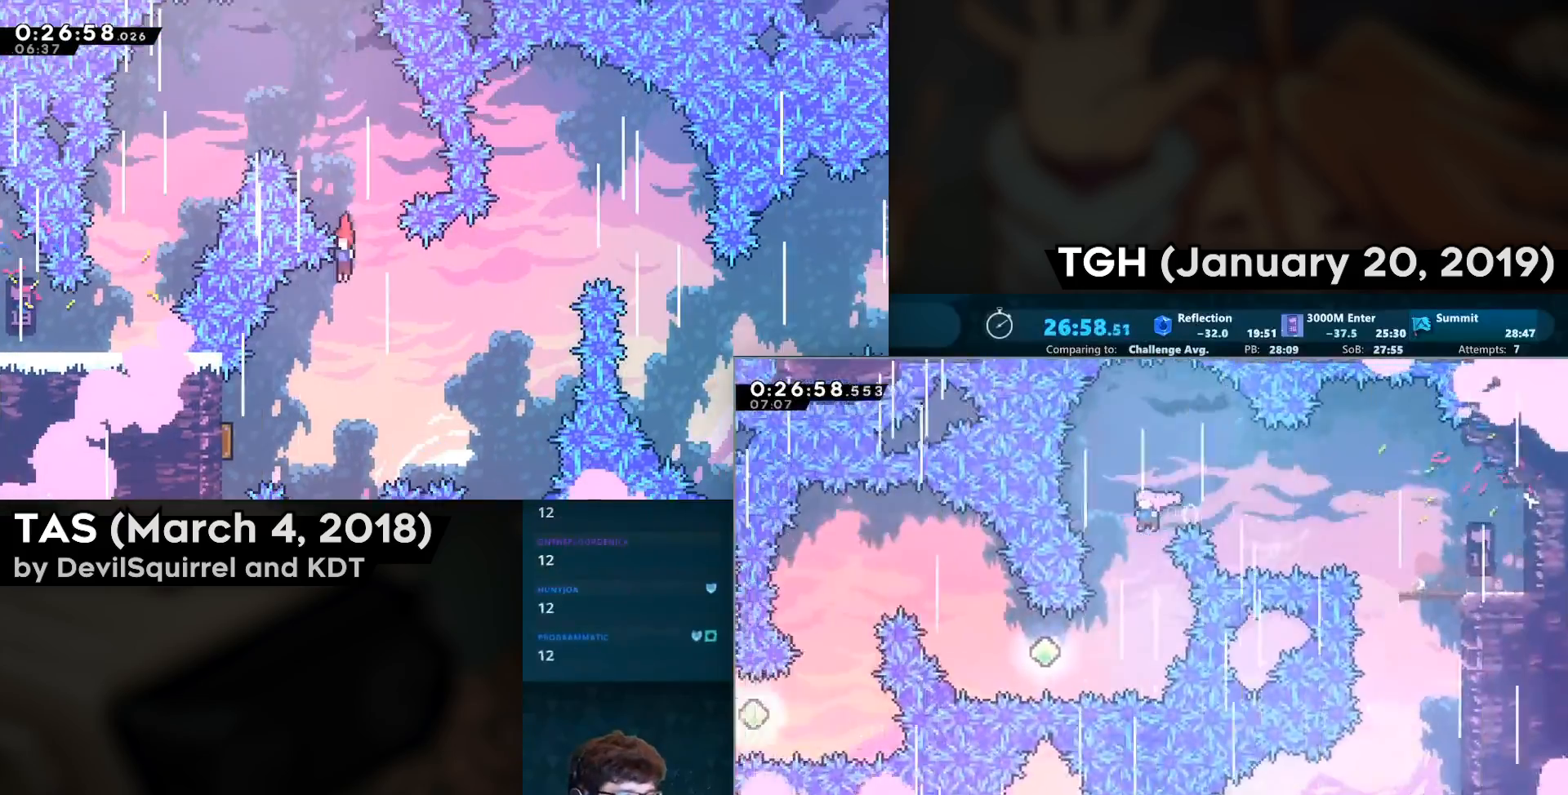
{"buttons": ["DPAD_LEFT"], "left_stick": "center", "right_stick": "center", "events": [[33, "DPAD_DOWN", "down"], [67, "CIRCLE", "down"], [250, "CIRCLE", "up"], [300, "DPAD_LEFT", "down"], [317, "DPAD_DOWN", "up"], [350, "CIRCLE", "down"], [500, "CIRCLE", "up"]]}
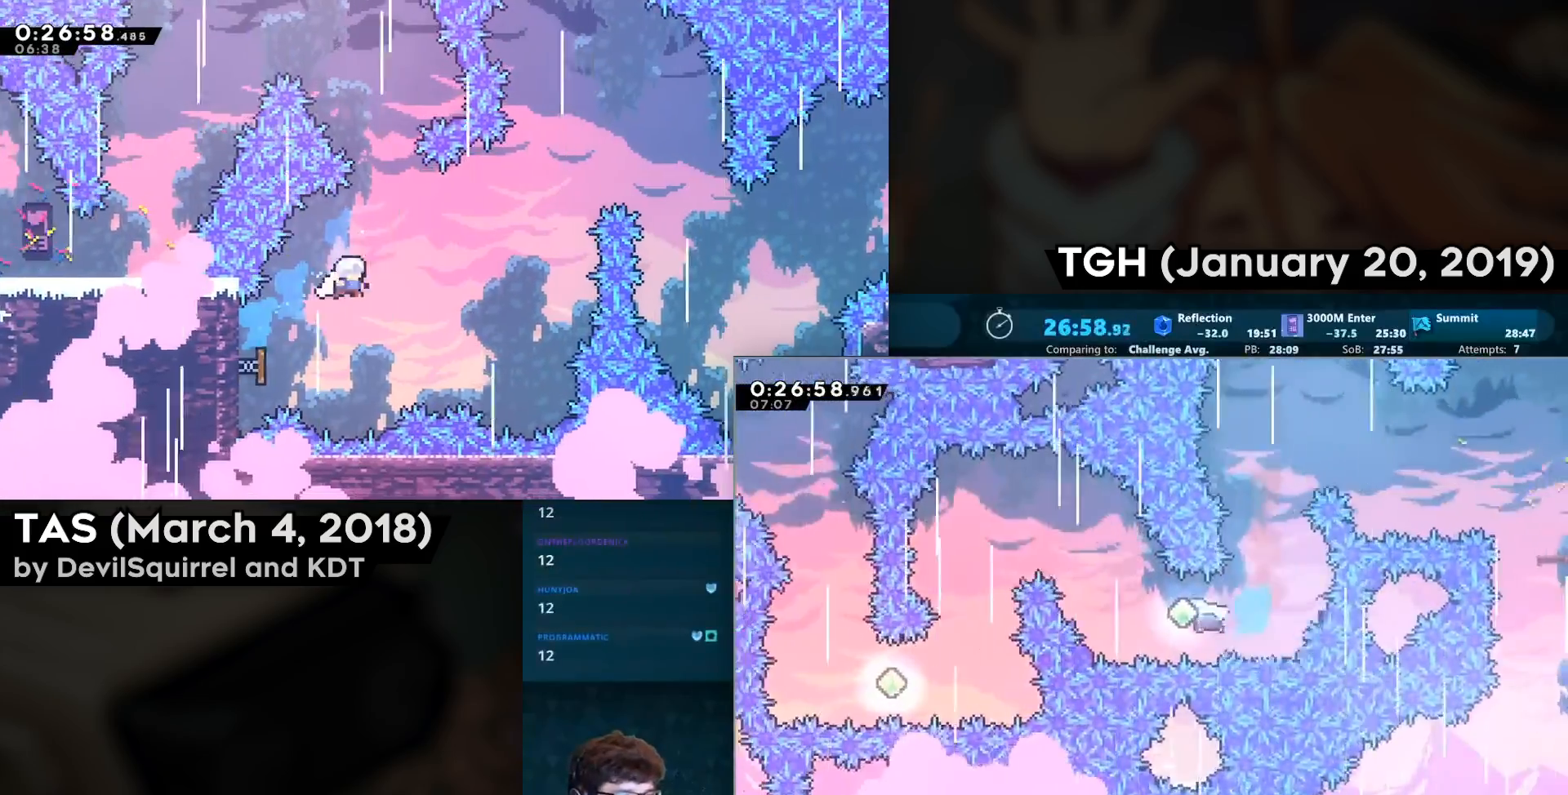
{"buttons": ["DPAD_DOWN", "DPAD_LEFT"], "left_stick": "center", "right_stick": "center", "events": [[17, "DPAD_UP", "down"], [117, "CIRCLE", "down"], [250, "CIRCLE", "up"], [333, "DPAD_UP", "up"], [400, "DPAD_DOWN", "down"]]}
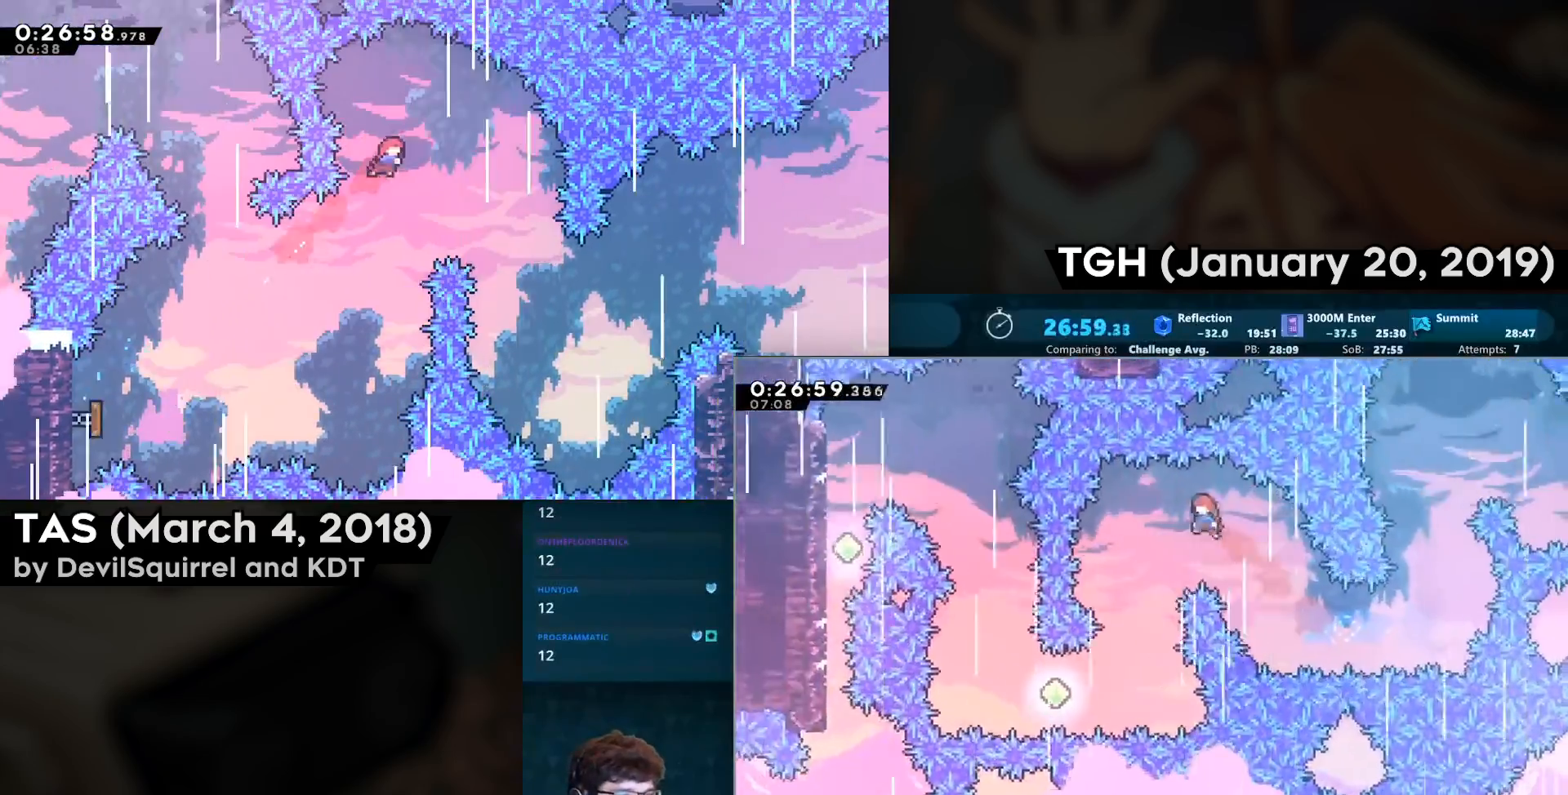
{"buttons": [], "left_stick": "center", "right_stick": "center", "events": [[300, "DPAD_LEFT", "up"], [500, "DPAD_DOWN", "up"]]}
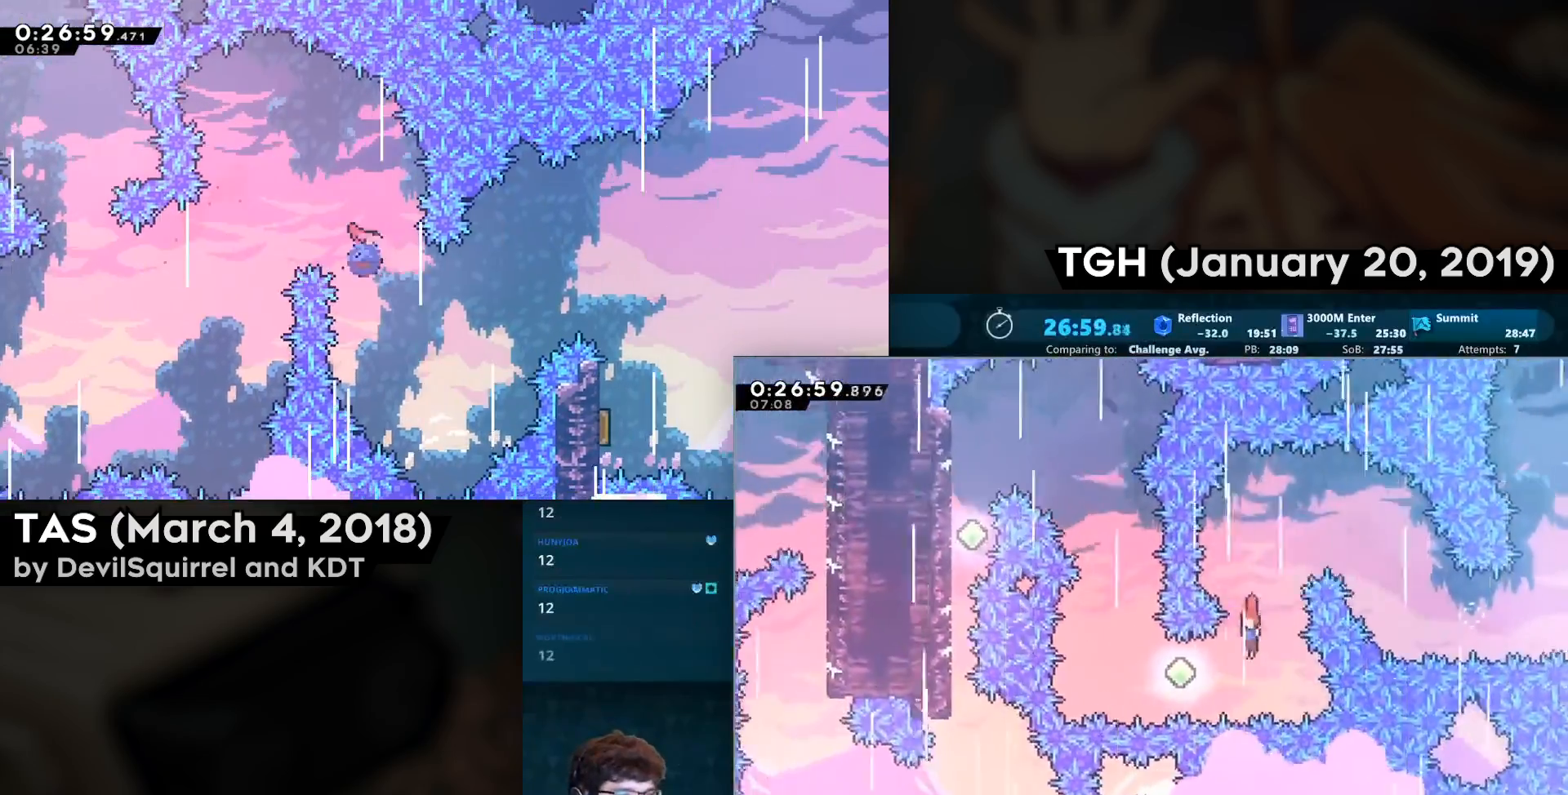
{"buttons": ["CIRCLE", "DPAD_UP"], "left_stick": "center", "right_stick": "center", "events": [[50, "DPAD_LEFT", "down"], [83, "CIRCLE", "down"], [267, "CIRCLE", "up"], [350, "DPAD_LEFT", "up"], [350, "DPAD_UP", "down"], [417, "CIRCLE", "down"]]}
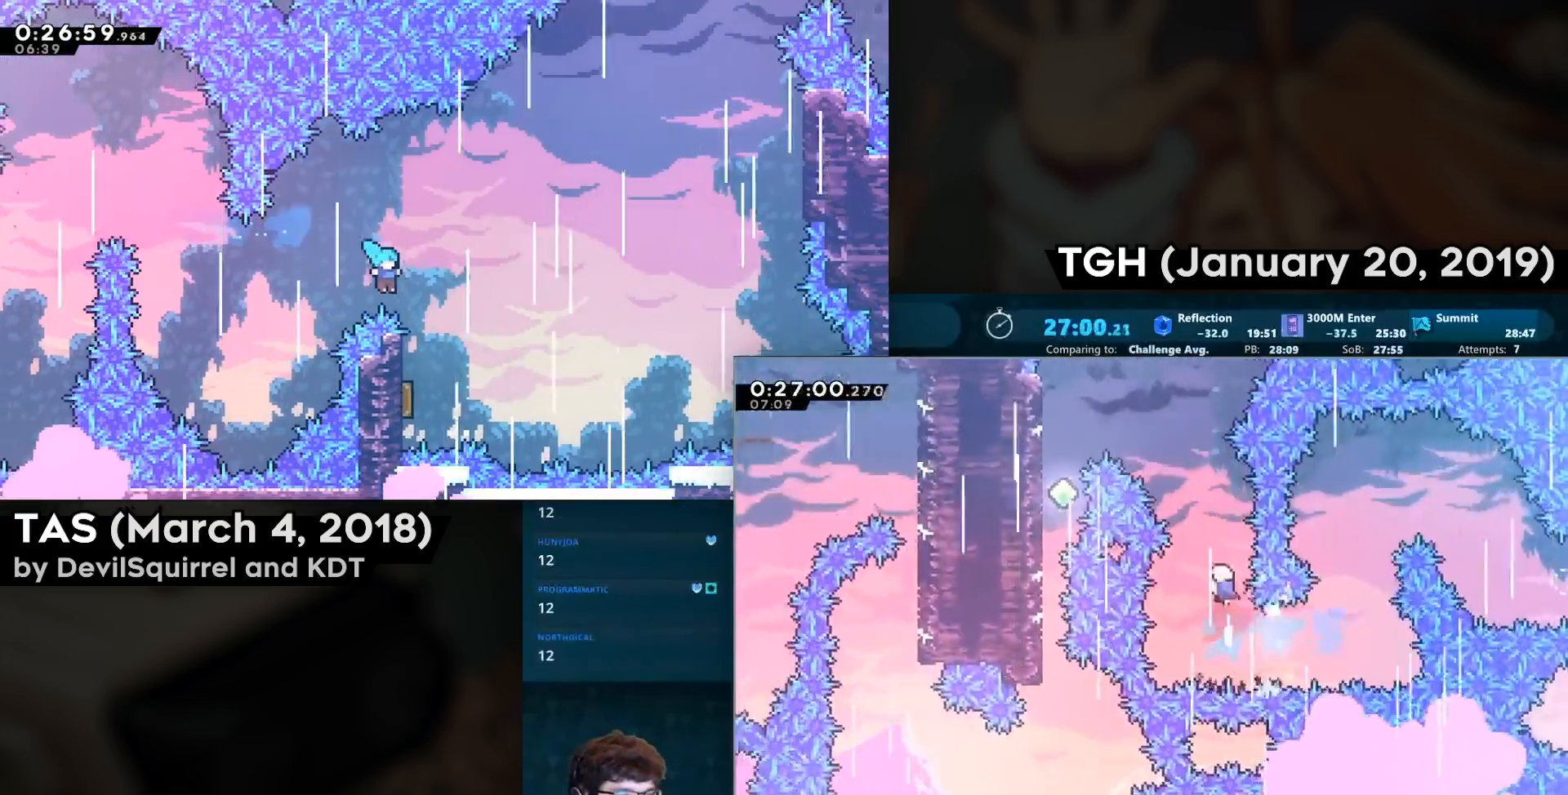
{"buttons": ["DPAD_LEFT"], "left_stick": "center", "right_stick": "center", "events": [[50, "CIRCLE", "up"], [100, "DPAD_LEFT", "down"], [167, "CIRCLE", "down"], [300, "CIRCLE", "up"], [333, "DPAD_UP", "up"]]}
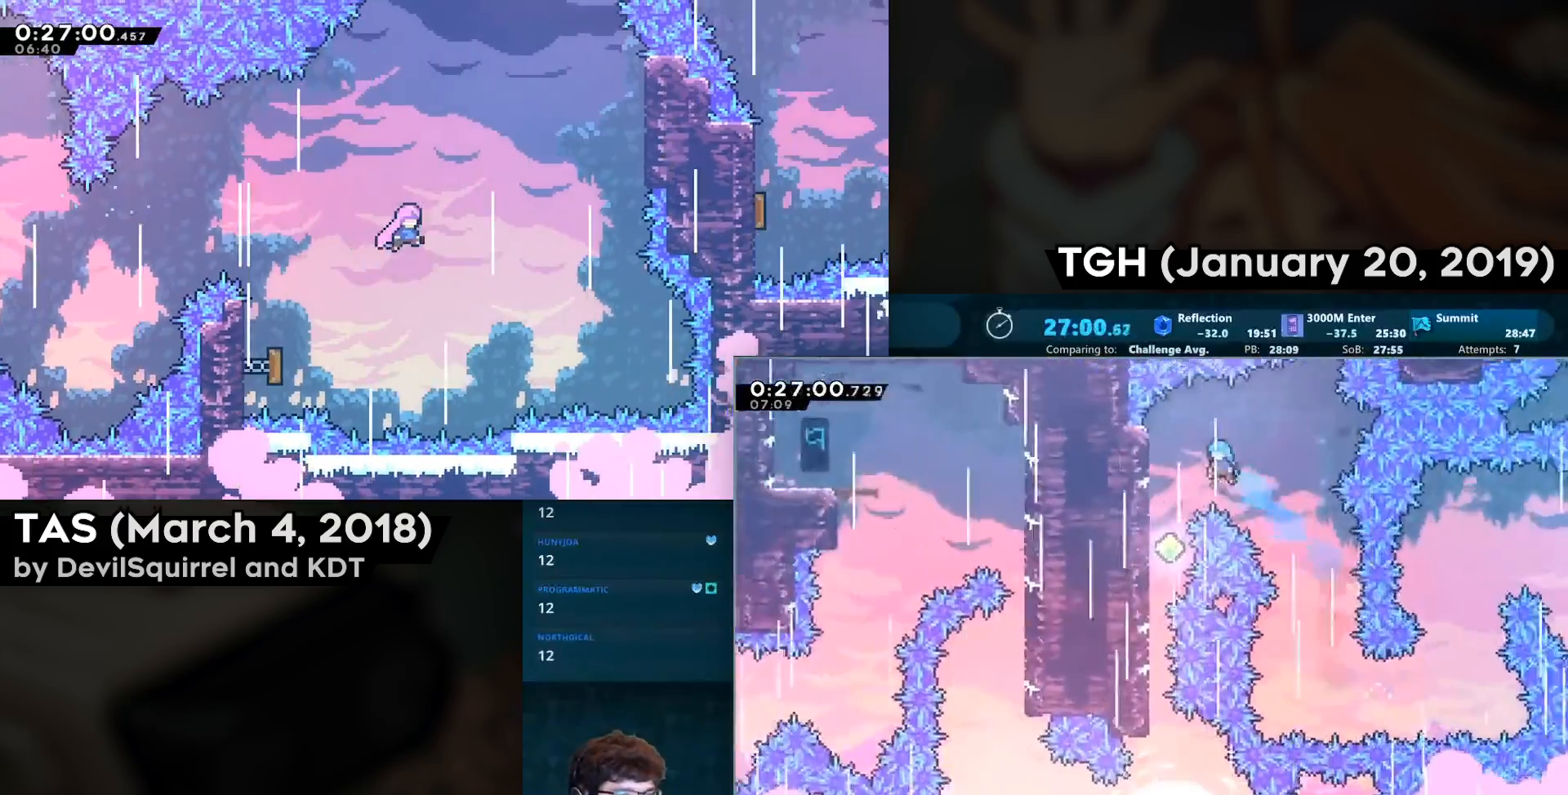
{"buttons": ["DPAD_DOWN"], "left_stick": "center", "right_stick": "center", "events": [[317, "DPAD_DOWN", "down"], [333, "DPAD_LEFT", "up"]]}
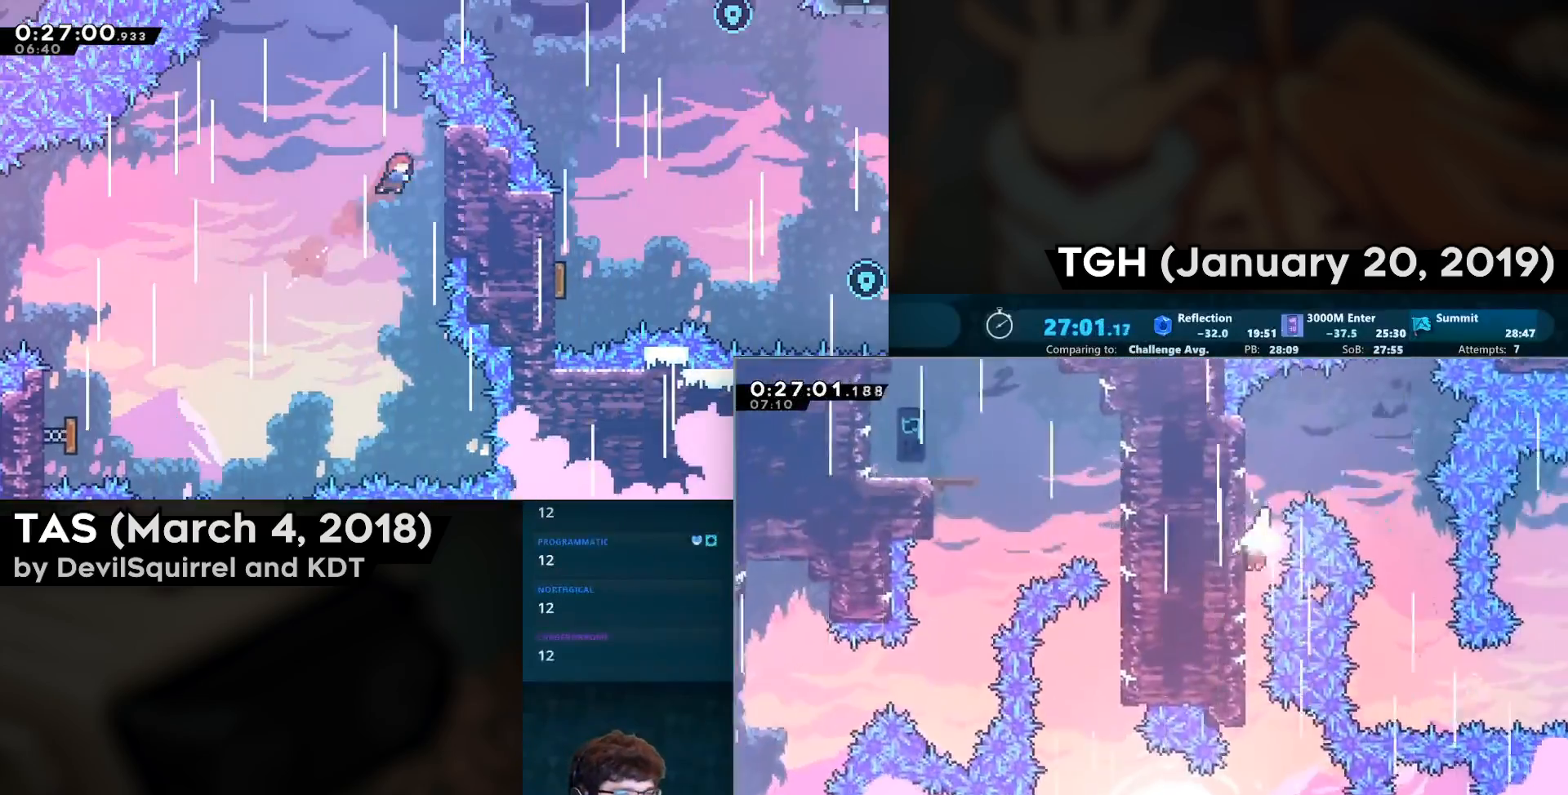
{"buttons": [], "left_stick": "center", "right_stick": "center", "events": [[483, "DPAD_DOWN", "up"]]}
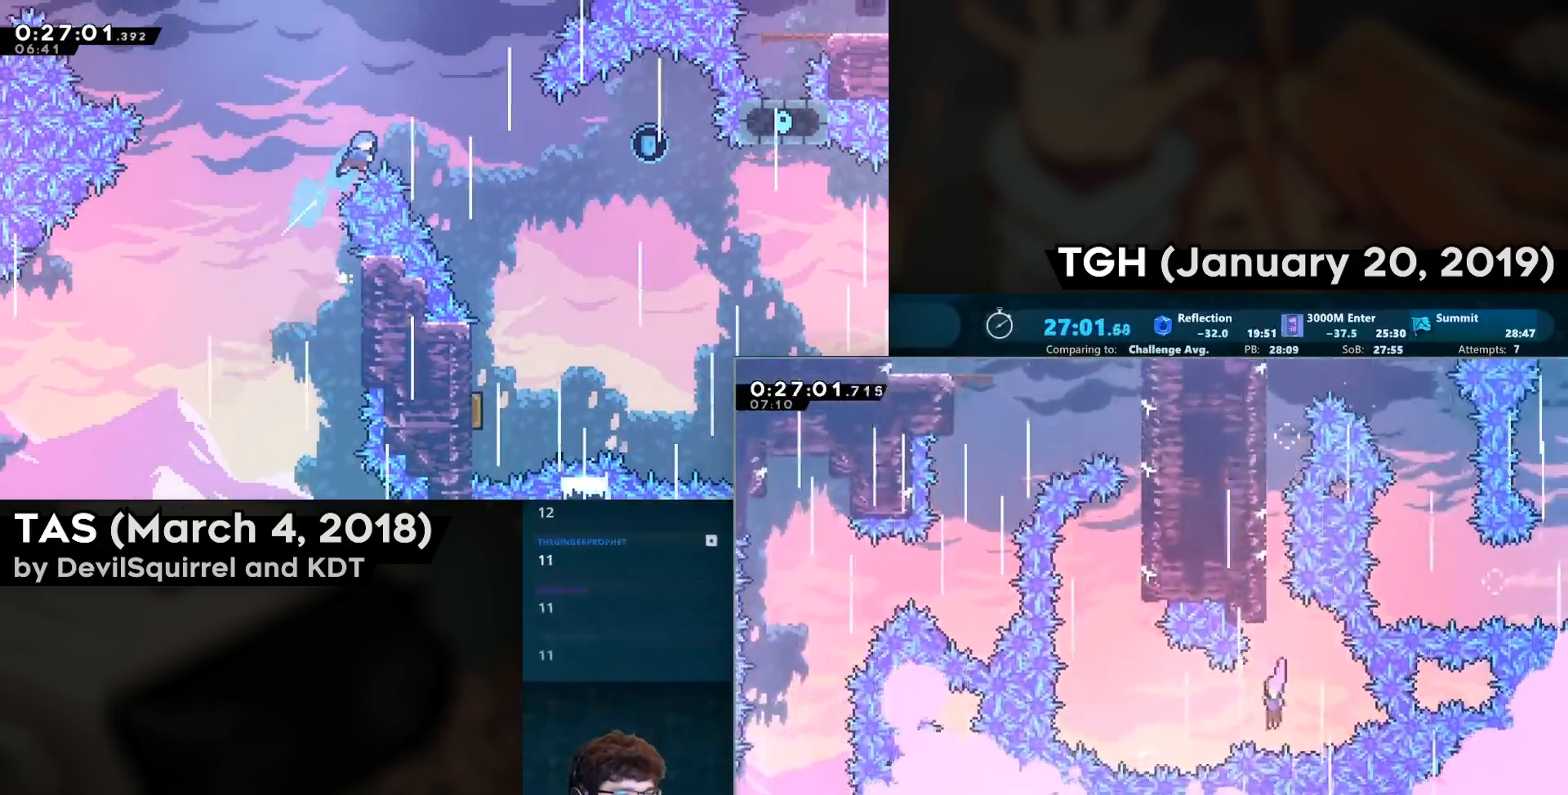
{"buttons": ["CIRCLE", "DPAD_UP"], "left_stick": "center", "right_stick": "center", "events": [[17, "DPAD_LEFT", "down"], [50, "CIRCLE", "down"], [250, "CIRCLE", "up"], [317, "DPAD_LEFT", "up"], [367, "DPAD_UP", "down"], [400, "CIRCLE", "down"]]}
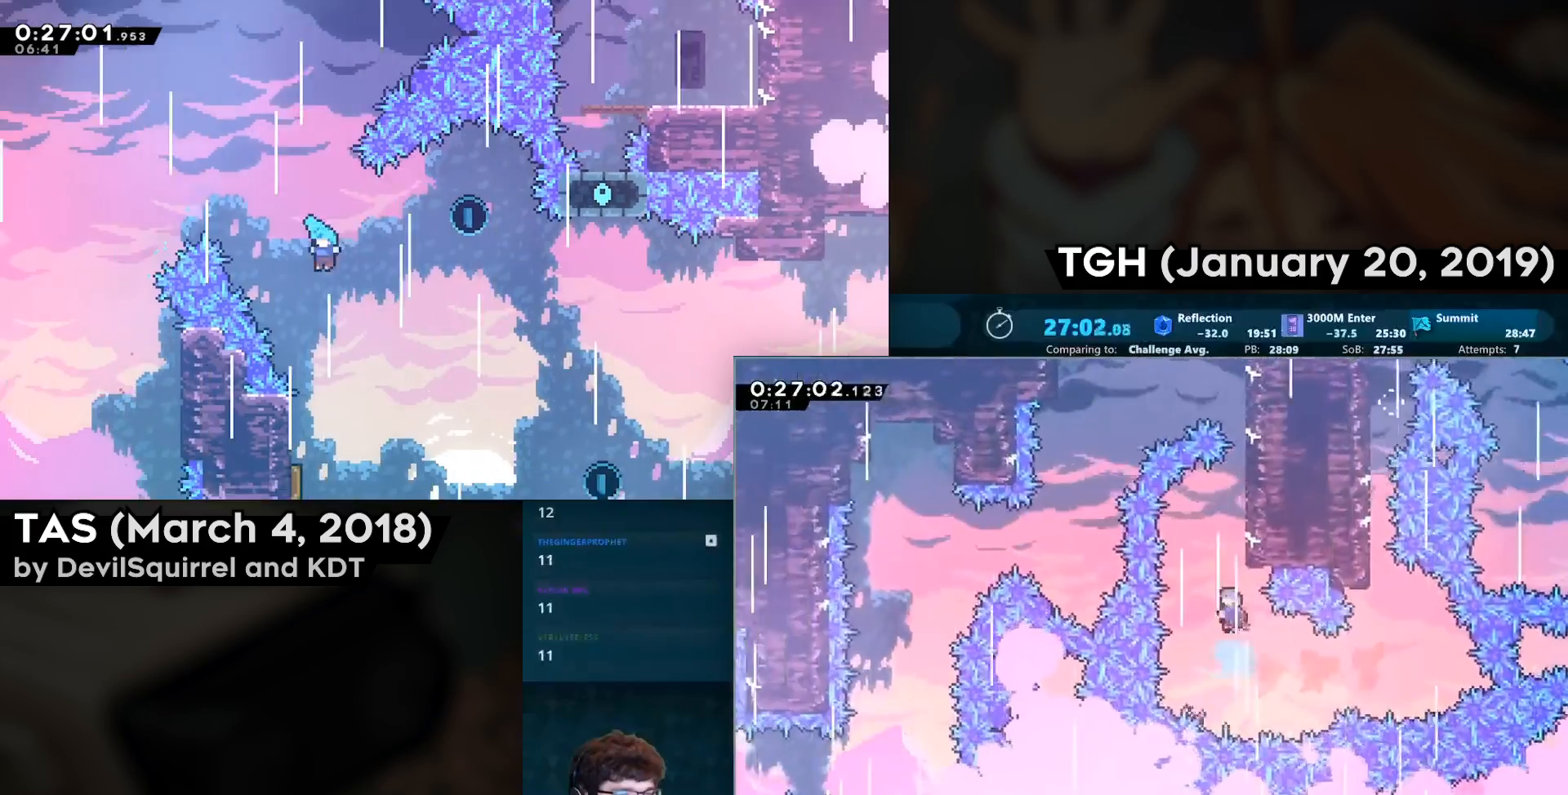
{"buttons": ["CROSS", "SQUARE", "DPAD_UP", "DPAD_RIGHT"], "left_stick": "center", "right_stick": "center", "events": [[83, "CIRCLE", "up"], [117, "DPAD_RIGHT", "down"], [183, "CROSS", "down"], [183, "SQUARE", "down"], [350, "CROSS", "up"], [383, "CROSS", "down"]]}
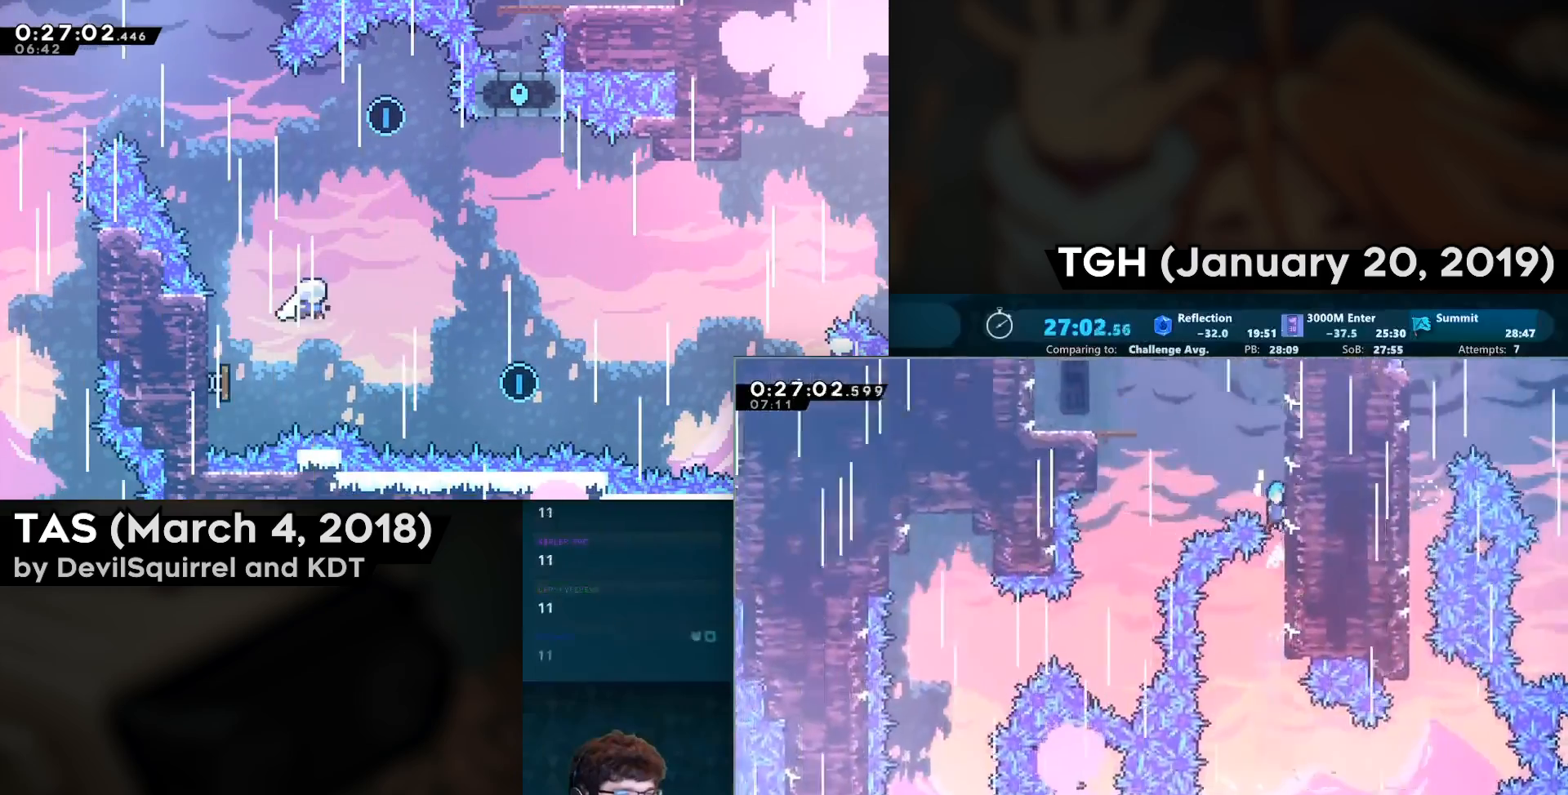
{"buttons": ["CROSS", "SQUARE", "DPAD_LEFT"], "left_stick": "center", "right_stick": "center", "events": [[83, "CROSS", "up"], [83, "DPAD_LEFT", "down"], [83, "DPAD_RIGHT", "up"], [83, "DPAD_UP", "up"], [133, "CROSS", "down"]]}
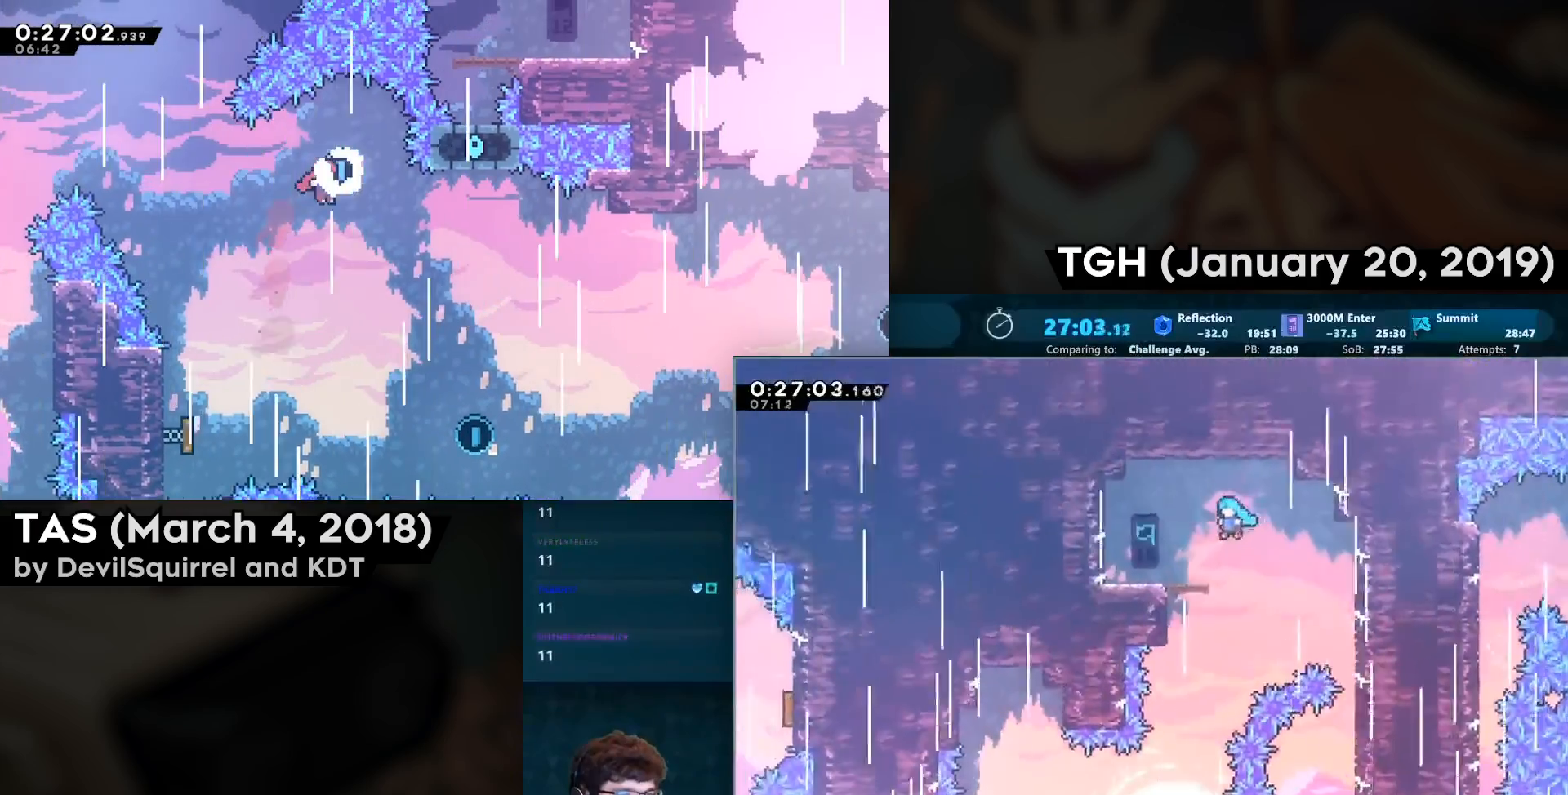
{"buttons": ["DPAD_DOWN", "DPAD_LEFT"], "left_stick": "center", "right_stick": "center", "events": [[17, "CROSS", "up"], [17, "SQUARE", "up"], [100, "DPAD_LEFT", "up"], [167, "DPAD_RIGHT", "down"], [350, "DPAD_DOWN", "down"], [383, "DPAD_RIGHT", "up"], [417, "DPAD_LEFT", "down"]]}
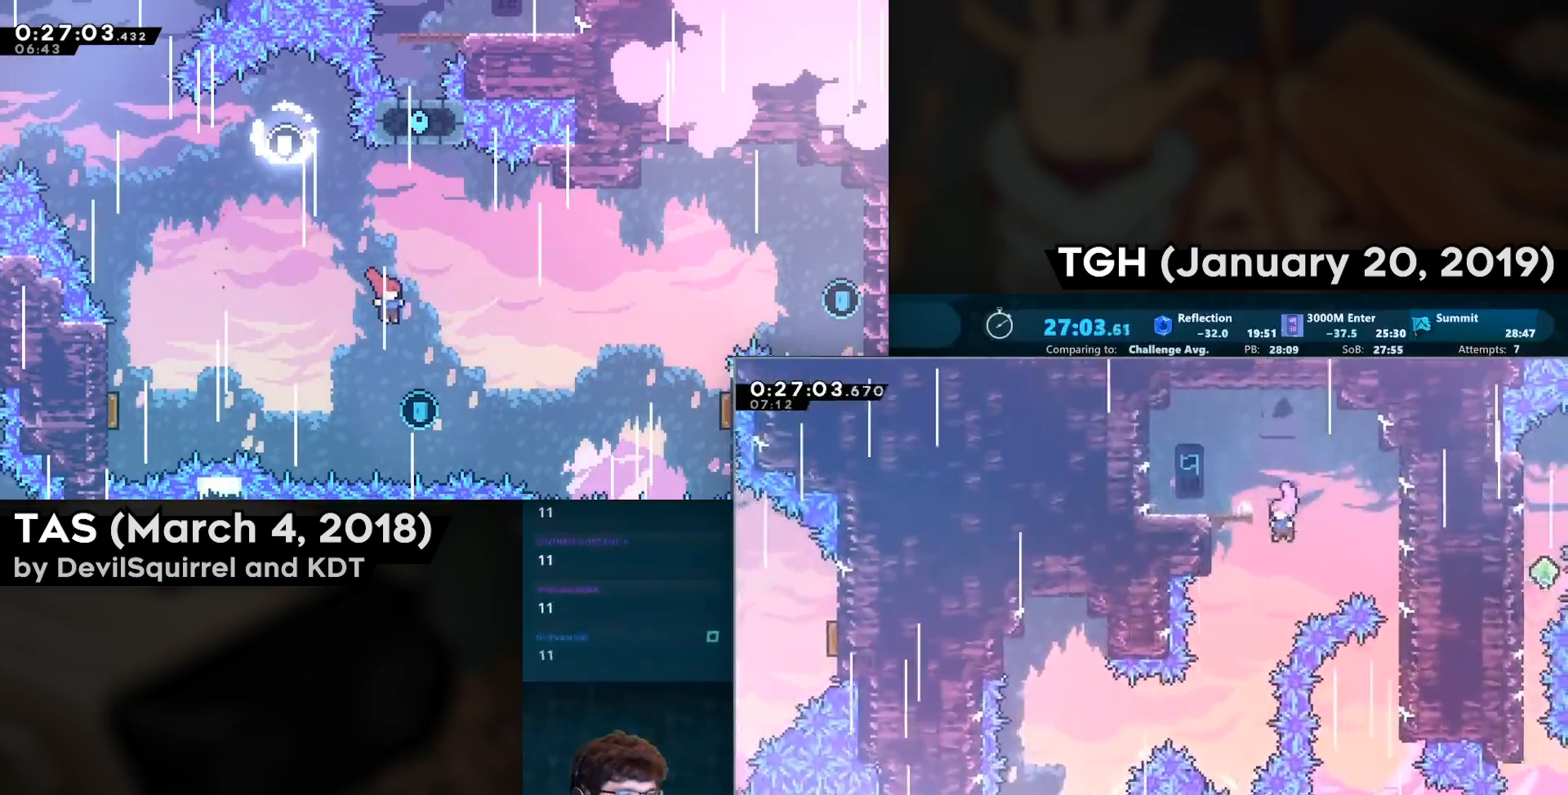
{"buttons": ["CIRCLE", "DPAD_LEFT"], "left_stick": "center", "right_stick": "center", "events": [[233, "DPAD_LEFT", "up"], [350, "DPAD_DOWN", "up"], [400, "DPAD_LEFT", "down"], [450, "CIRCLE", "down"]]}
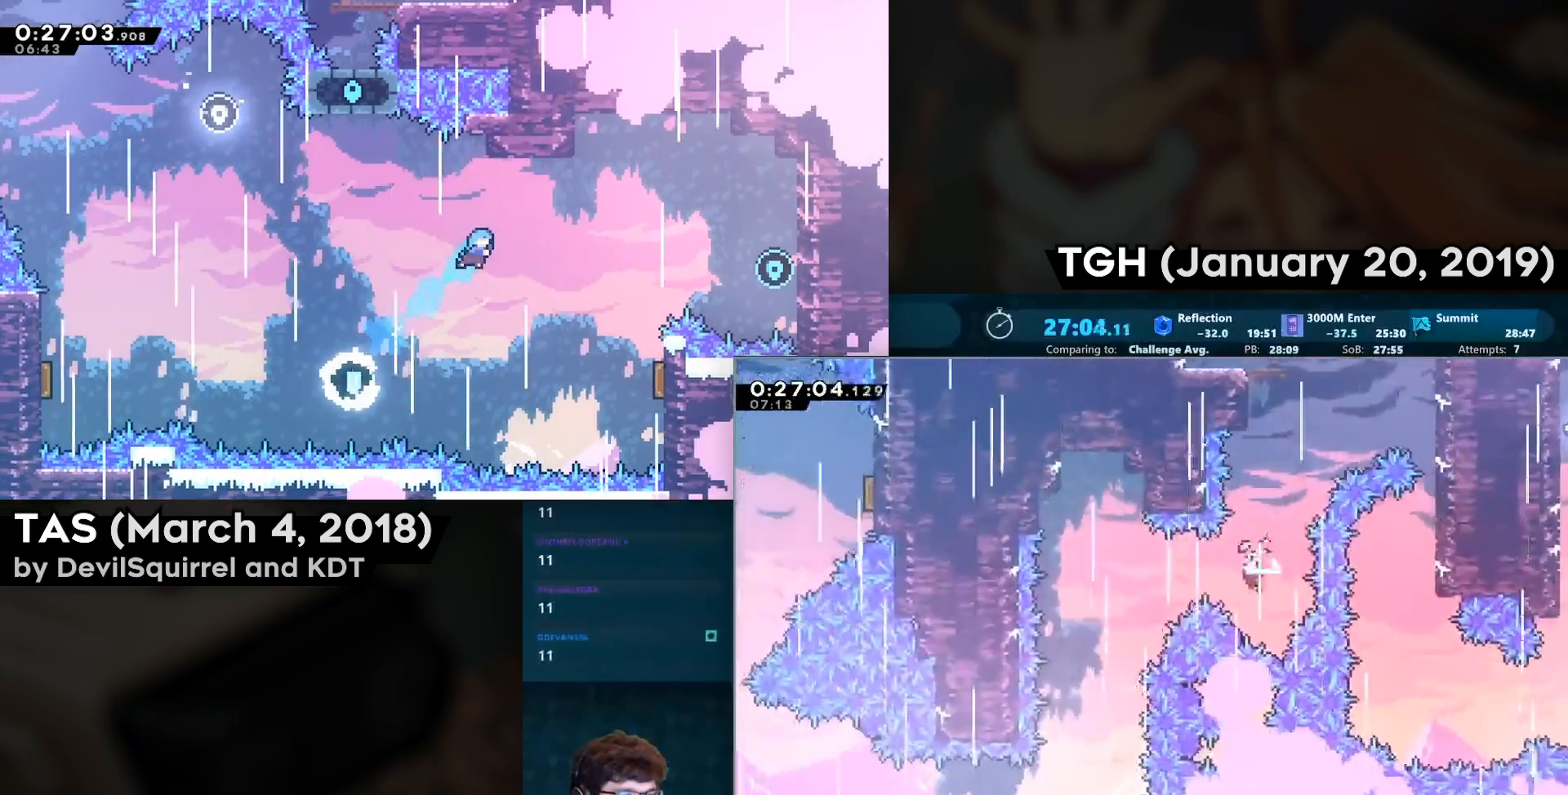
{"buttons": ["DPAD_DOWN"], "left_stick": "center", "right_stick": "center", "events": [[50, "CIRCLE", "up"], [233, "DPAD_DOWN", "down"], [233, "DPAD_LEFT", "up"]]}
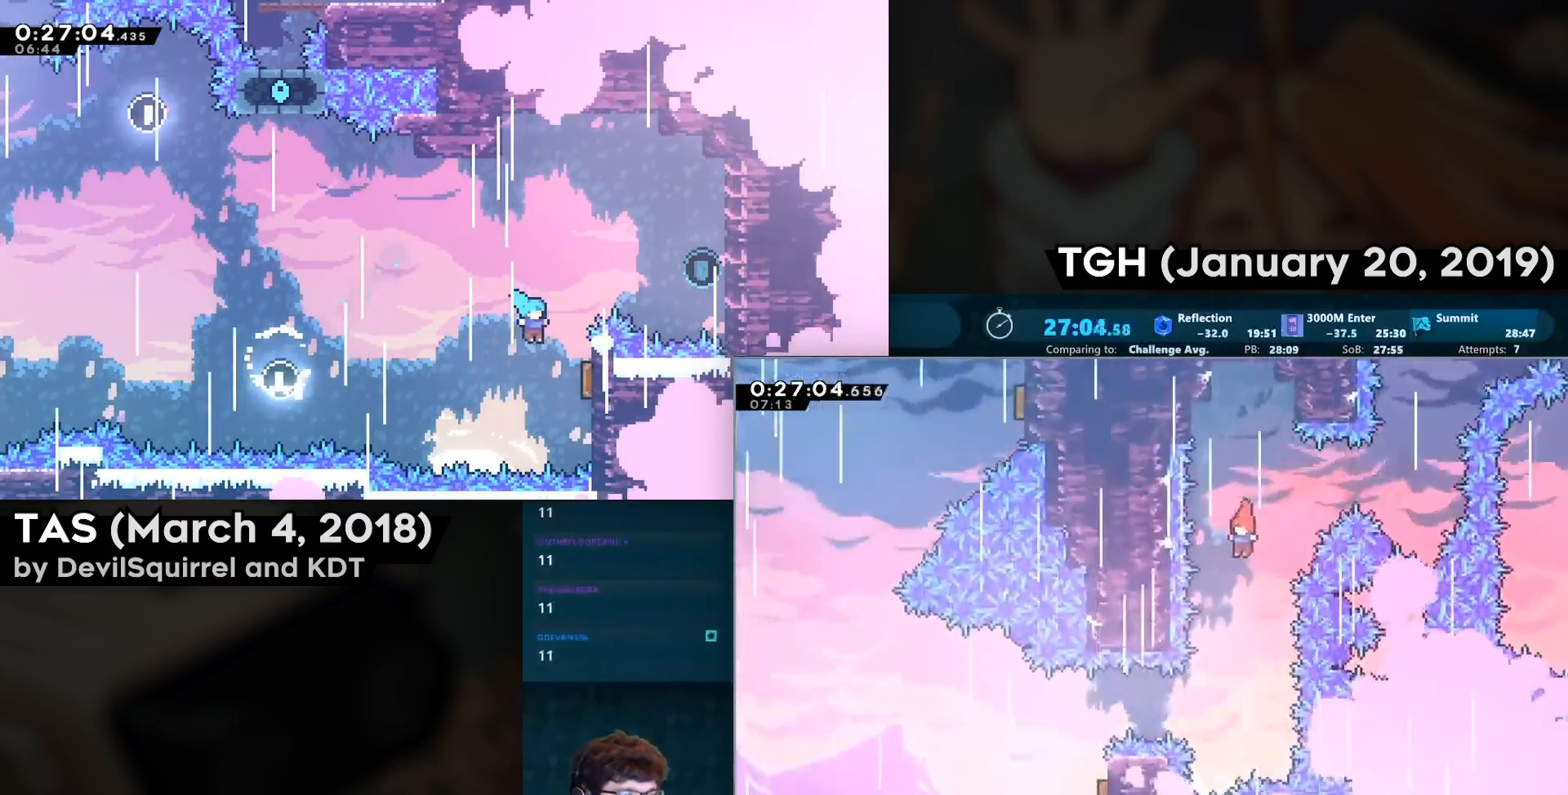
{"buttons": ["CIRCLE", "DPAD_LEFT"], "left_stick": "center", "right_stick": "center", "events": [[267, "DPAD_DOWN", "up"], [283, "DPAD_LEFT", "down"], [383, "CIRCLE", "down"]]}
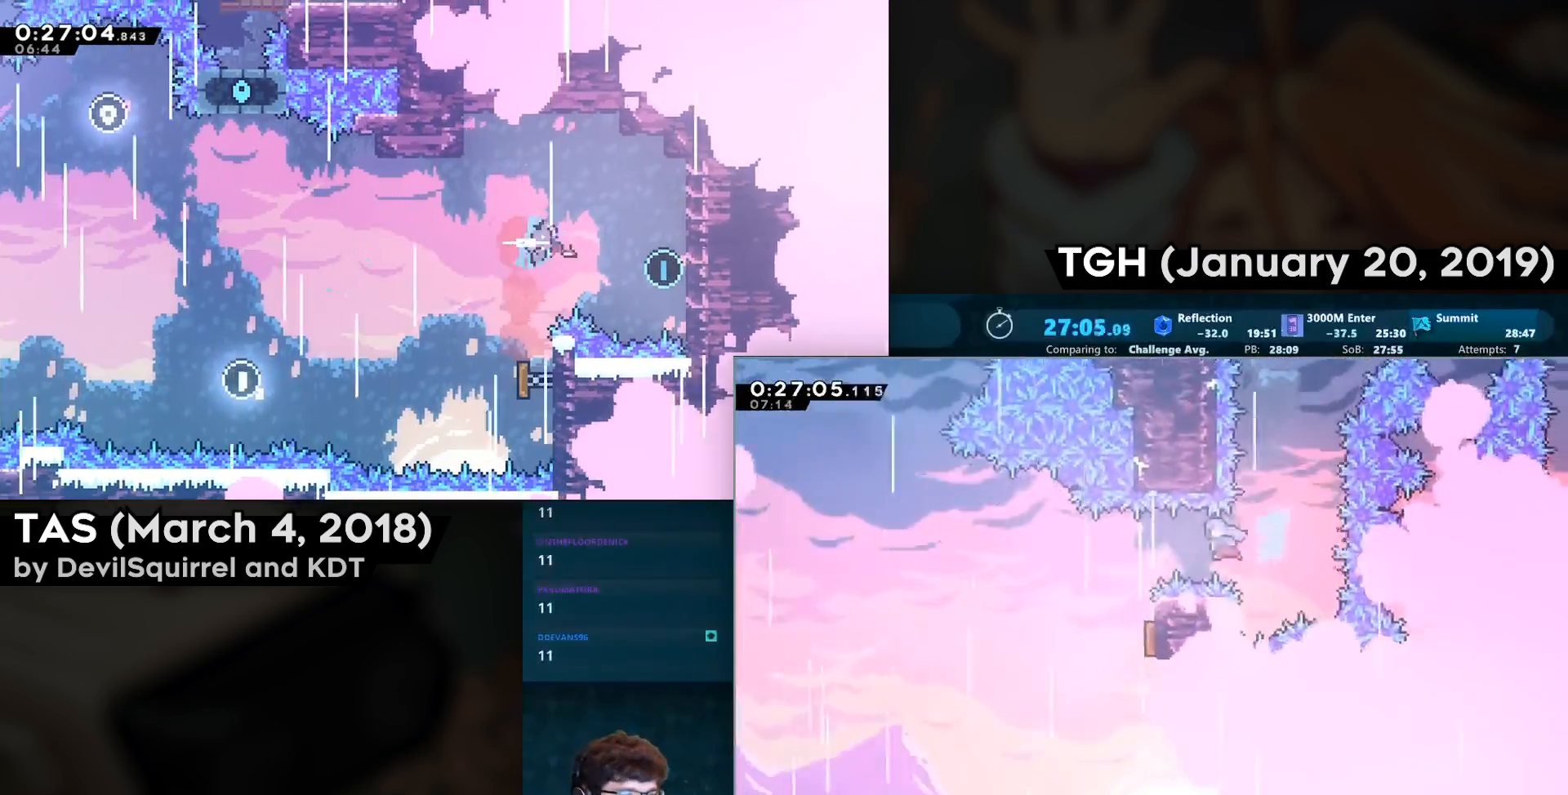
{"buttons": ["DPAD_RIGHT"], "left_stick": "center", "right_stick": "center", "events": [[17, "CIRCLE", "up"], [150, "DPAD_LEFT", "up"], [300, "DPAD_RIGHT", "down"]]}
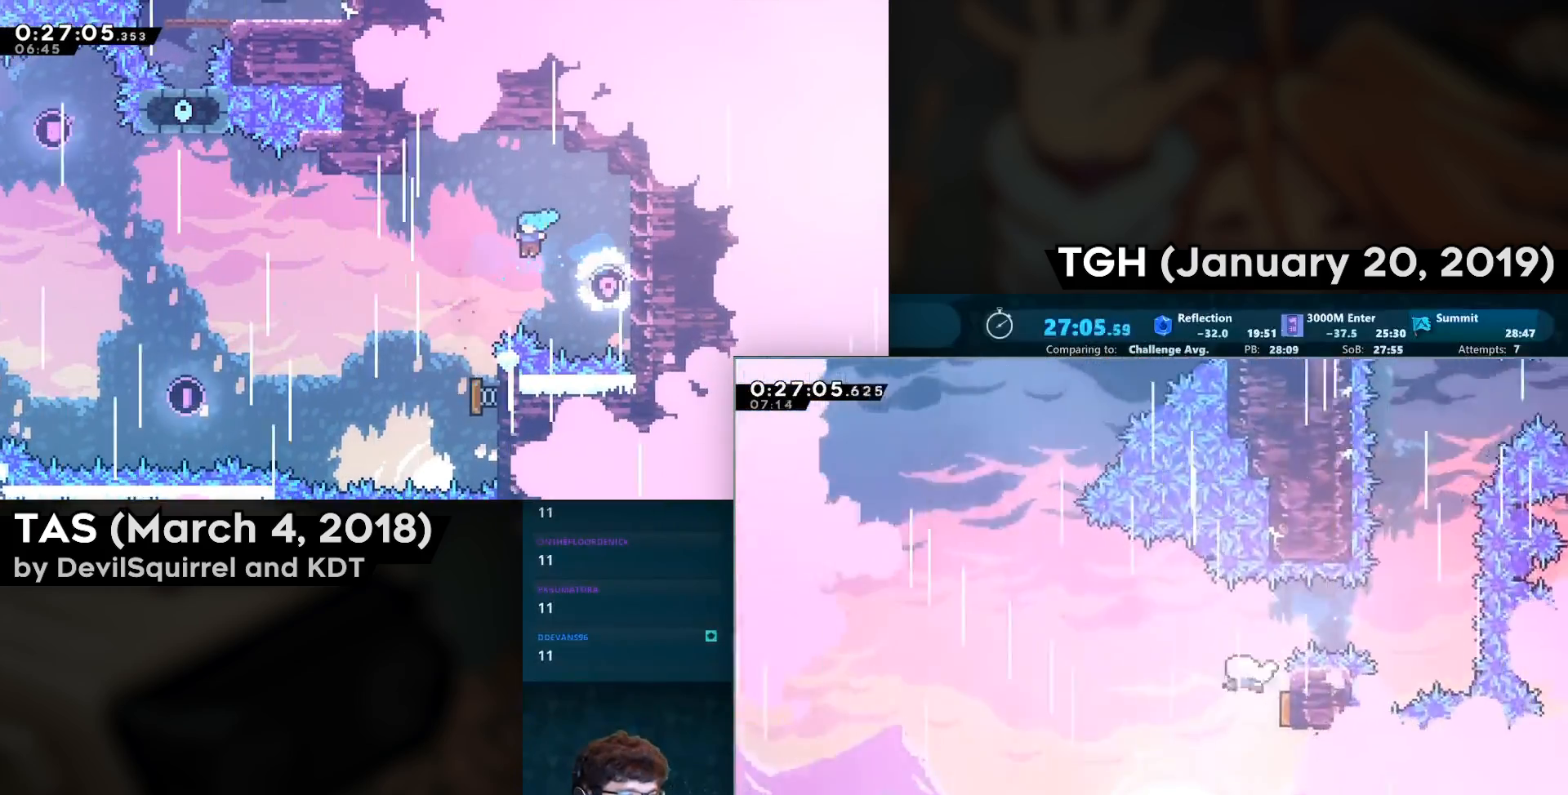
{"buttons": ["CIRCLE", "DPAD_UP"], "left_stick": "center", "right_stick": "center", "events": [[17, "DPAD_RIGHT", "up"], [83, "DPAD_LEFT", "down"], [383, "DPAD_LEFT", "up"], [383, "DPAD_UP", "down"], [417, "CIRCLE", "down"]]}
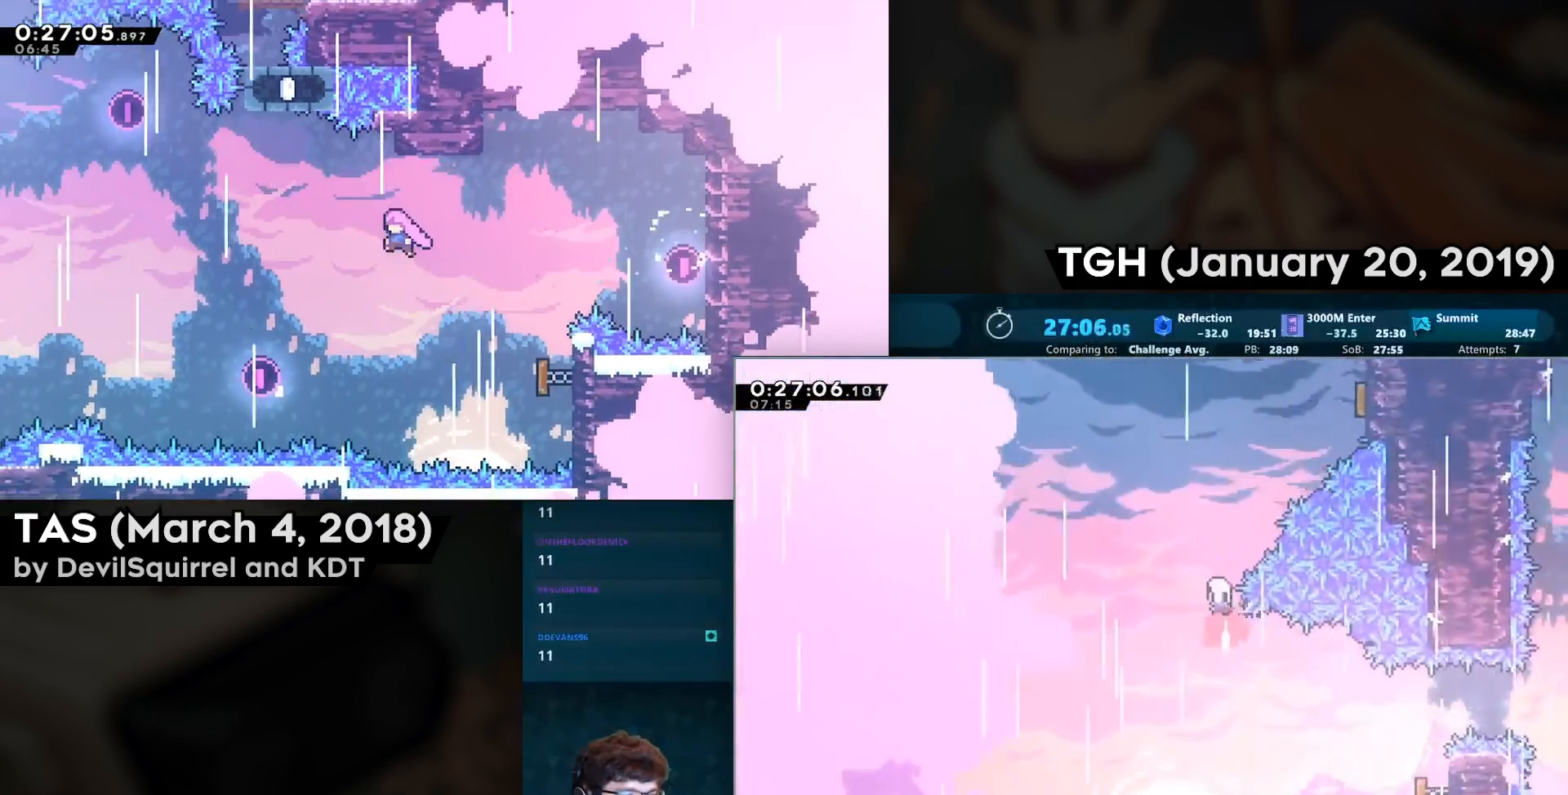
{"buttons": ["CIRCLE", "DPAD_UP", "DPAD_RIGHT"], "left_stick": "center", "right_stick": "center", "events": [[133, "CIRCLE", "up"], [233, "DPAD_RIGHT", "down"], [283, "CIRCLE", "down"]]}
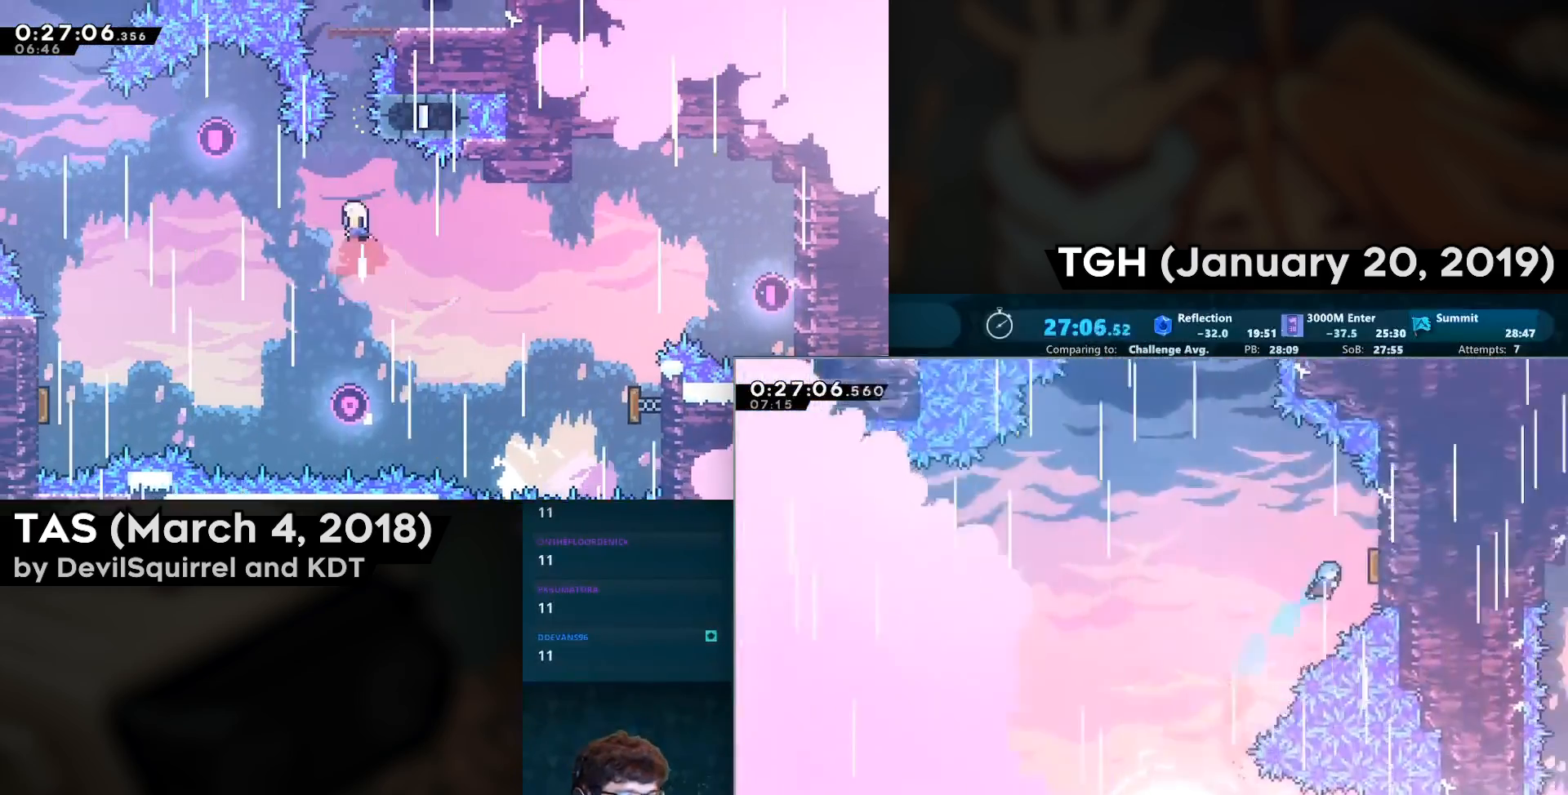
{"buttons": ["DPAD_LEFT"], "left_stick": "center", "right_stick": "center", "events": [[183, "CIRCLE", "up"], [183, "DPAD_LEFT", "down"], [183, "DPAD_RIGHT", "up"], [183, "DPAD_UP", "up"]]}
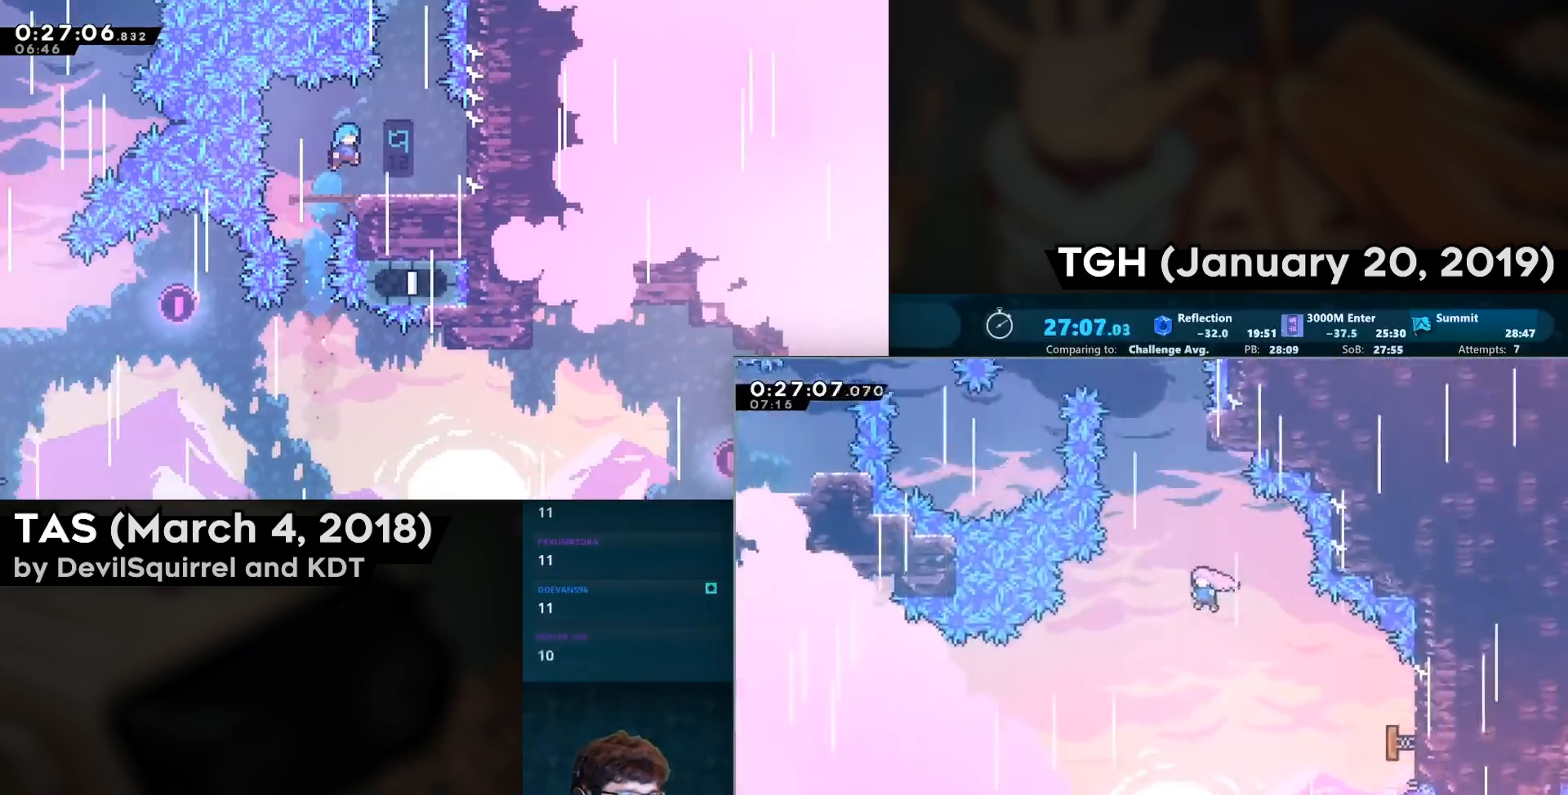
{"buttons": ["DPAD_RIGHT"], "left_stick": "center", "right_stick": "center", "events": [[83, "CIRCLE", "down"], [83, "DPAD_LEFT", "up"], [83, "DPAD_UP", "down"], [383, "DPAD_RIGHT", "down"], [433, "CIRCLE", "up"], [433, "DPAD_UP", "up"]]}
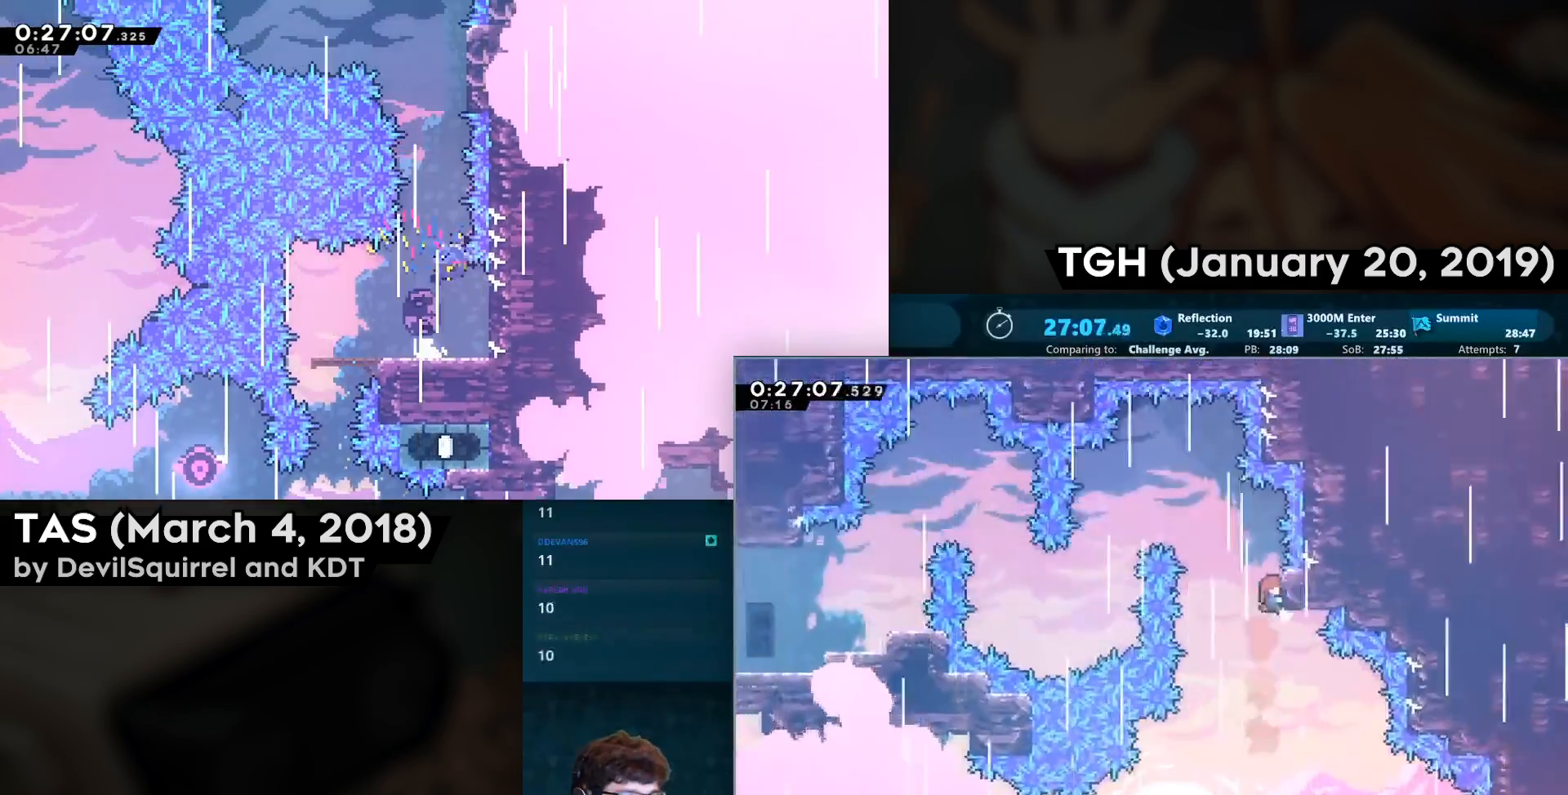
{"buttons": ["CROSS", "DPAD_LEFT"], "left_stick": "center", "right_stick": "center", "events": [[17, "CROSS", "down"], [17, "DPAD_RIGHT", "up"], [83, "DPAD_LEFT", "down"]]}
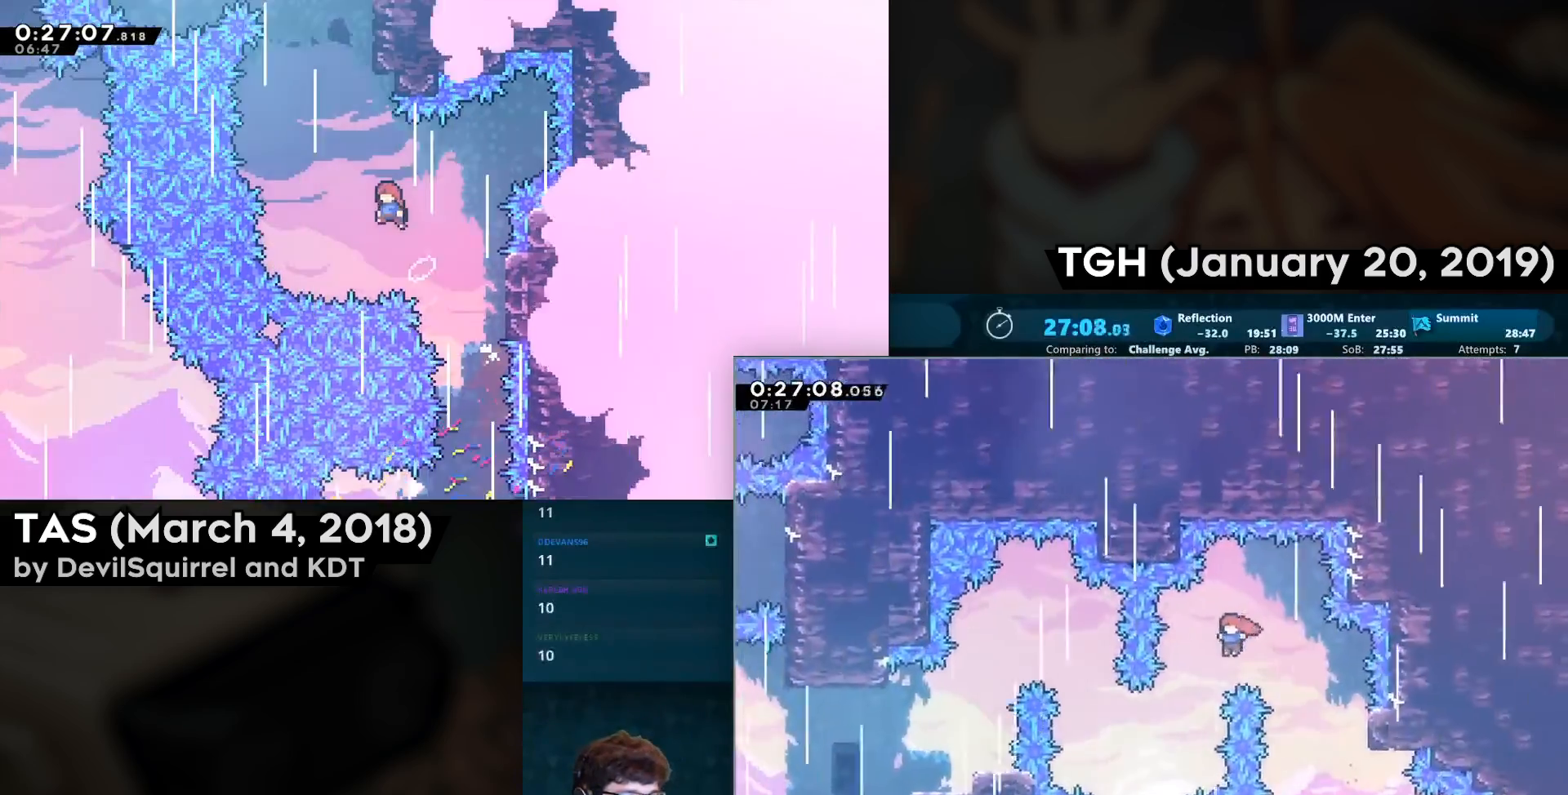
{"buttons": ["CIRCLE", "DPAD_UP", "DPAD_LEFT"], "left_stick": "center", "right_stick": "center", "events": [[100, "CROSS", "up"], [333, "DPAD_UP", "down"], [400, "CIRCLE", "down"]]}
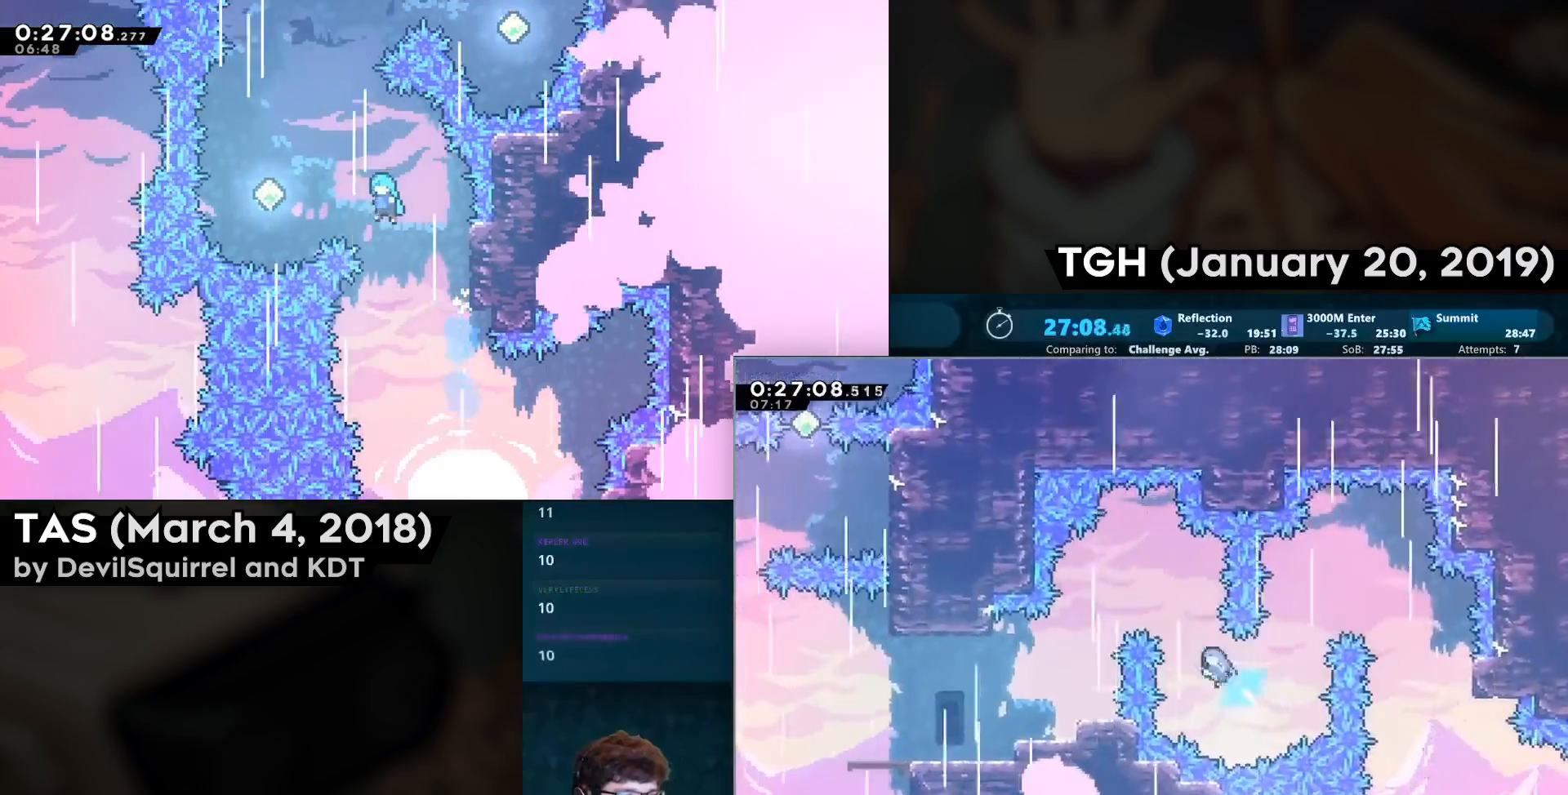
{"buttons": ["DPAD_LEFT"], "left_stick": "center", "right_stick": "center", "events": [[67, "DPAD_UP", "up"], [117, "CIRCLE", "up"]]}
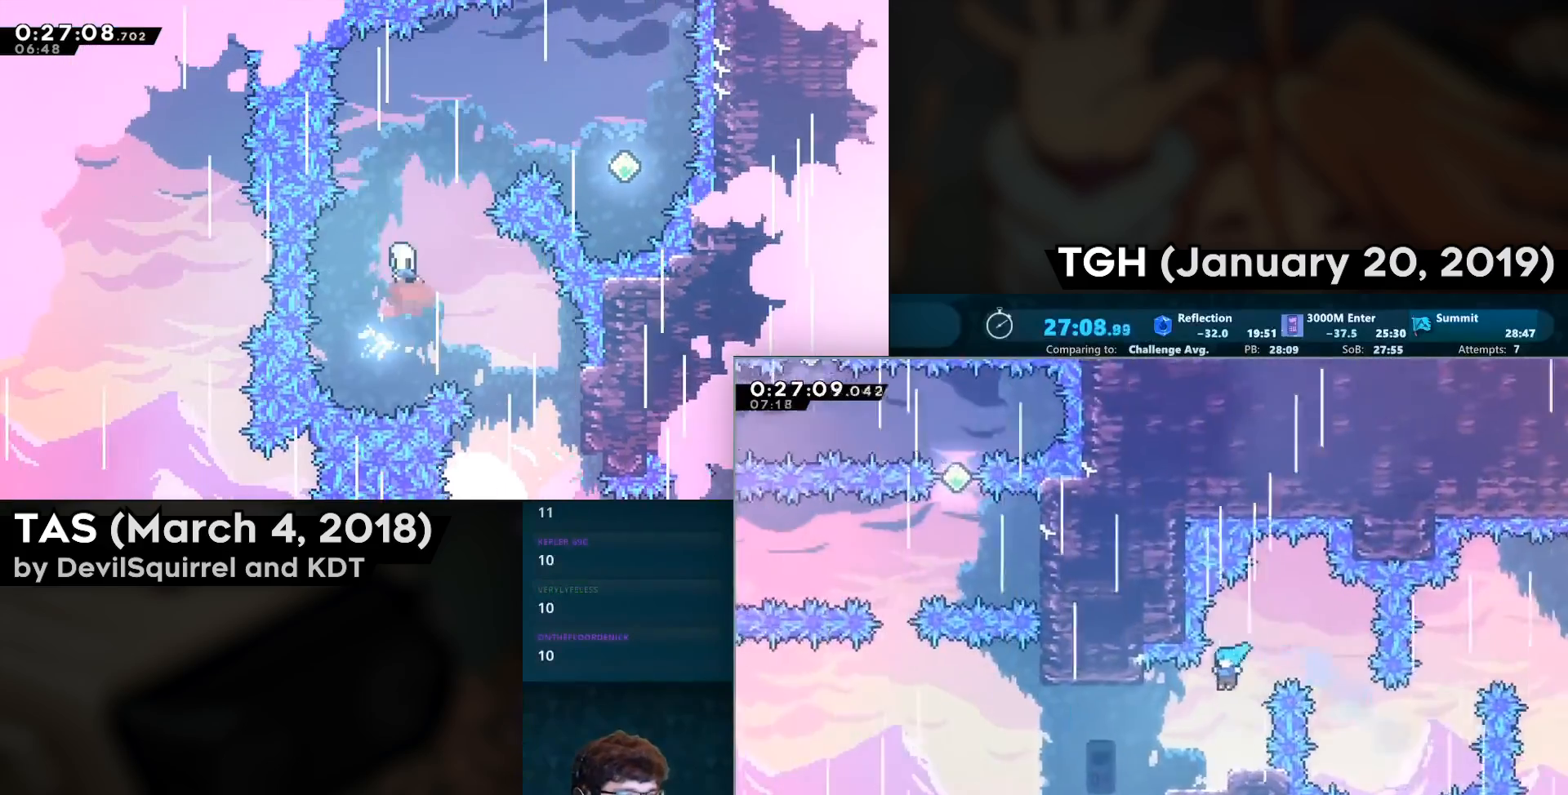
{"buttons": ["CIRCLE", "DPAD_LEFT"], "left_stick": "center", "right_stick": "center", "events": [[467, "CIRCLE", "down"]]}
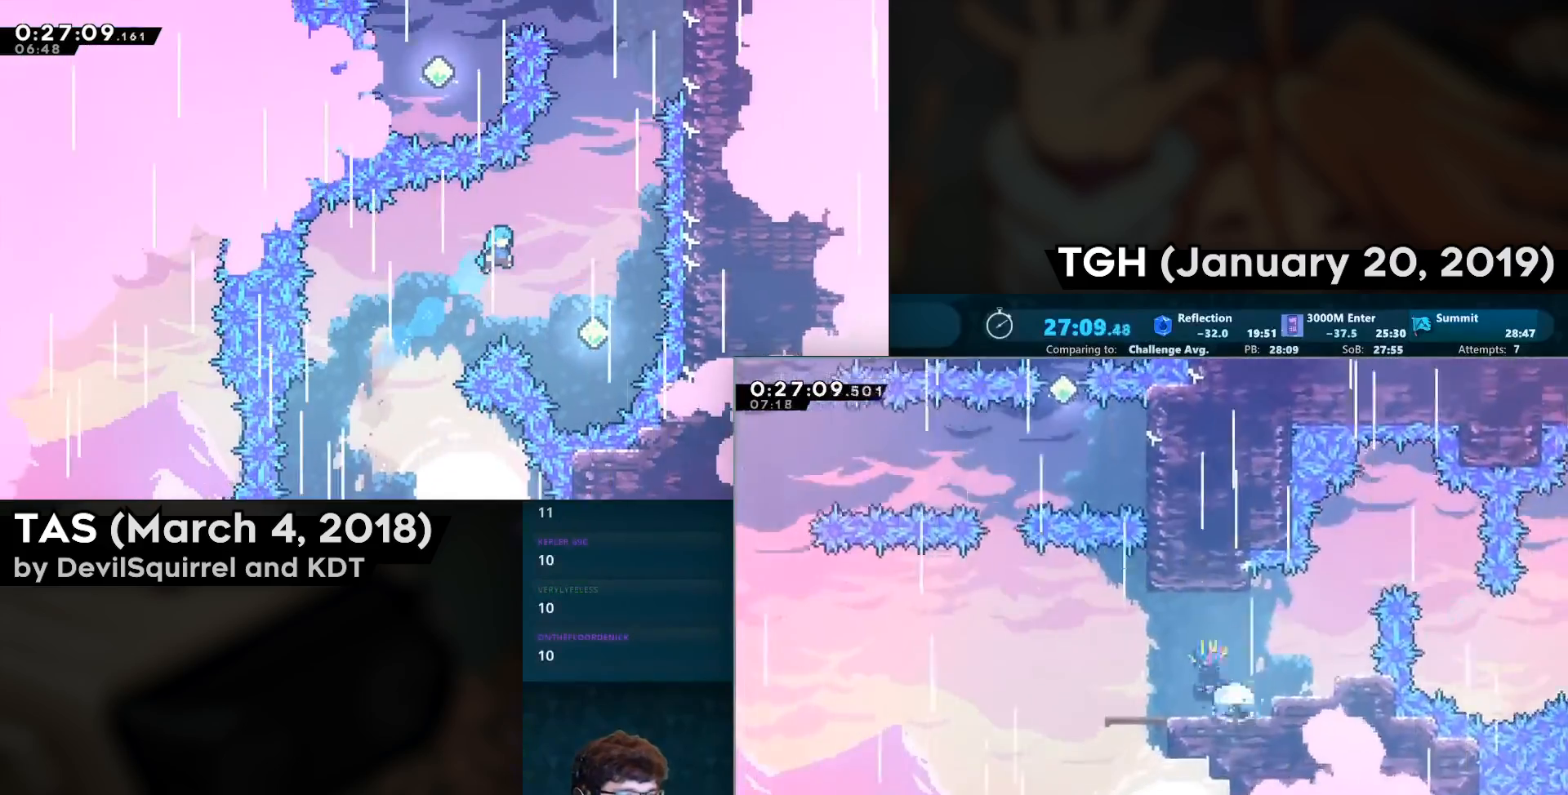
{"buttons": ["CROSS", "CIRCLE", "DPAD_UP"], "left_stick": "center", "right_stick": "center", "events": [[67, "CIRCLE", "up"], [167, "CROSS", "down"], [383, "DPAD_LEFT", "up"], [383, "DPAD_UP", "down"], [400, "CIRCLE", "down"]]}
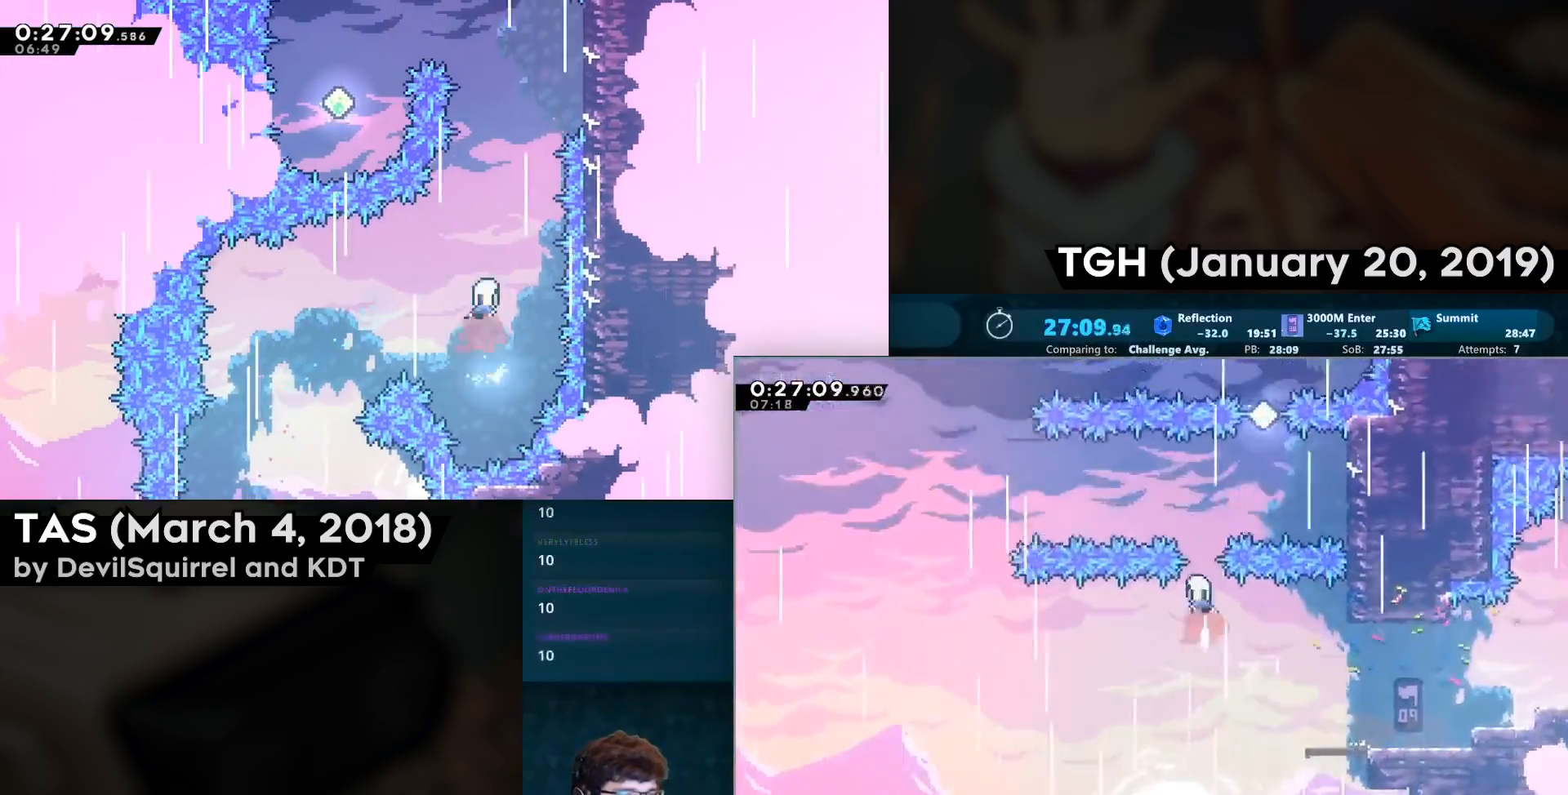
{"buttons": ["CIRCLE", "DPAD_UP"], "left_stick": "center", "right_stick": "center", "events": [[17, "CROSS", "up"], [33, "DPAD_RIGHT", "down"], [33, "DPAD_UP", "up"], [67, "CIRCLE", "up"], [417, "DPAD_RIGHT", "up"], [417, "DPAD_UP", "down"], [467, "CIRCLE", "down"]]}